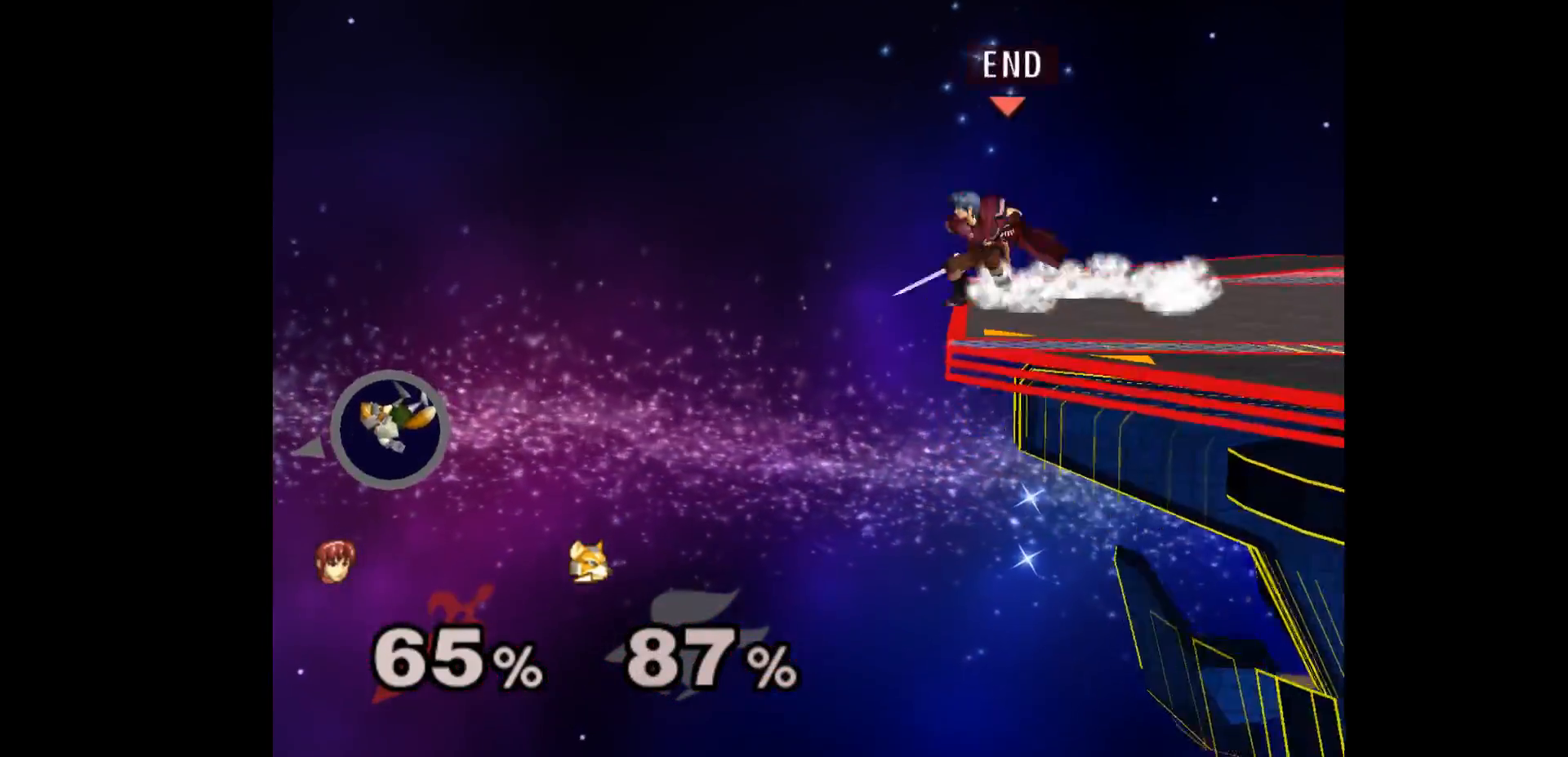
Gameplay with a controller (Nintendo layout); each line is a JSON object with the inputs held at the frame after it. "events" lists button and stick changes between this image and that frame as [ms after this image, input, new state], when the widget could be followed in between. Not read: L3 R3 START right_stick.
{"buttons": [], "left_stick": "center", "events": [[100, "left_stick", "center"]]}
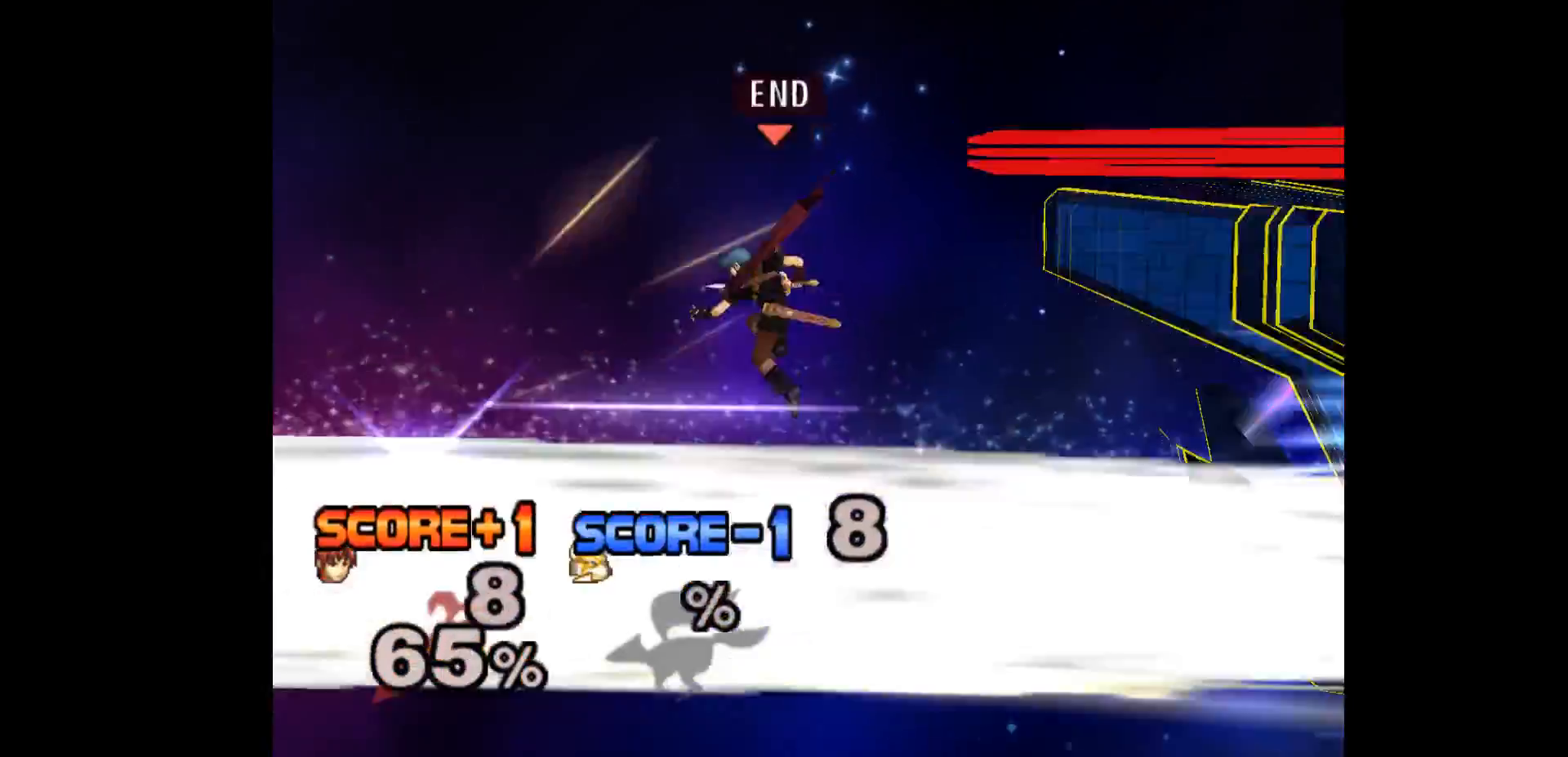
{"buttons": ["B"], "left_stick": "right", "events": [[67, "left_stick", "up"], [233, "left_stick", "right"], [417, "B", "down"]]}
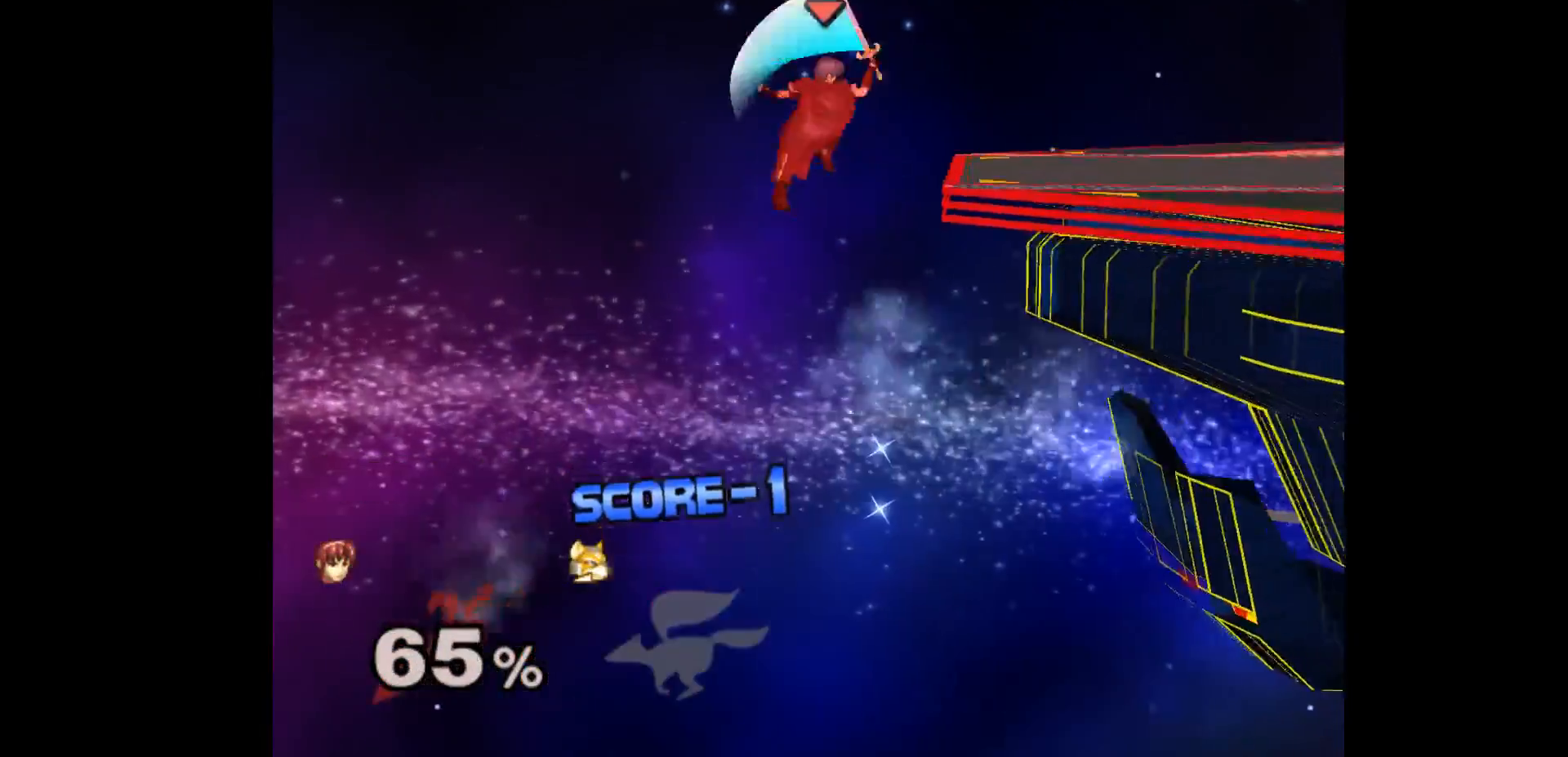
{"buttons": [], "left_stick": "center", "events": [[50, "B", "up"], [117, "left_stick", "left"], [367, "left_stick", "center"]]}
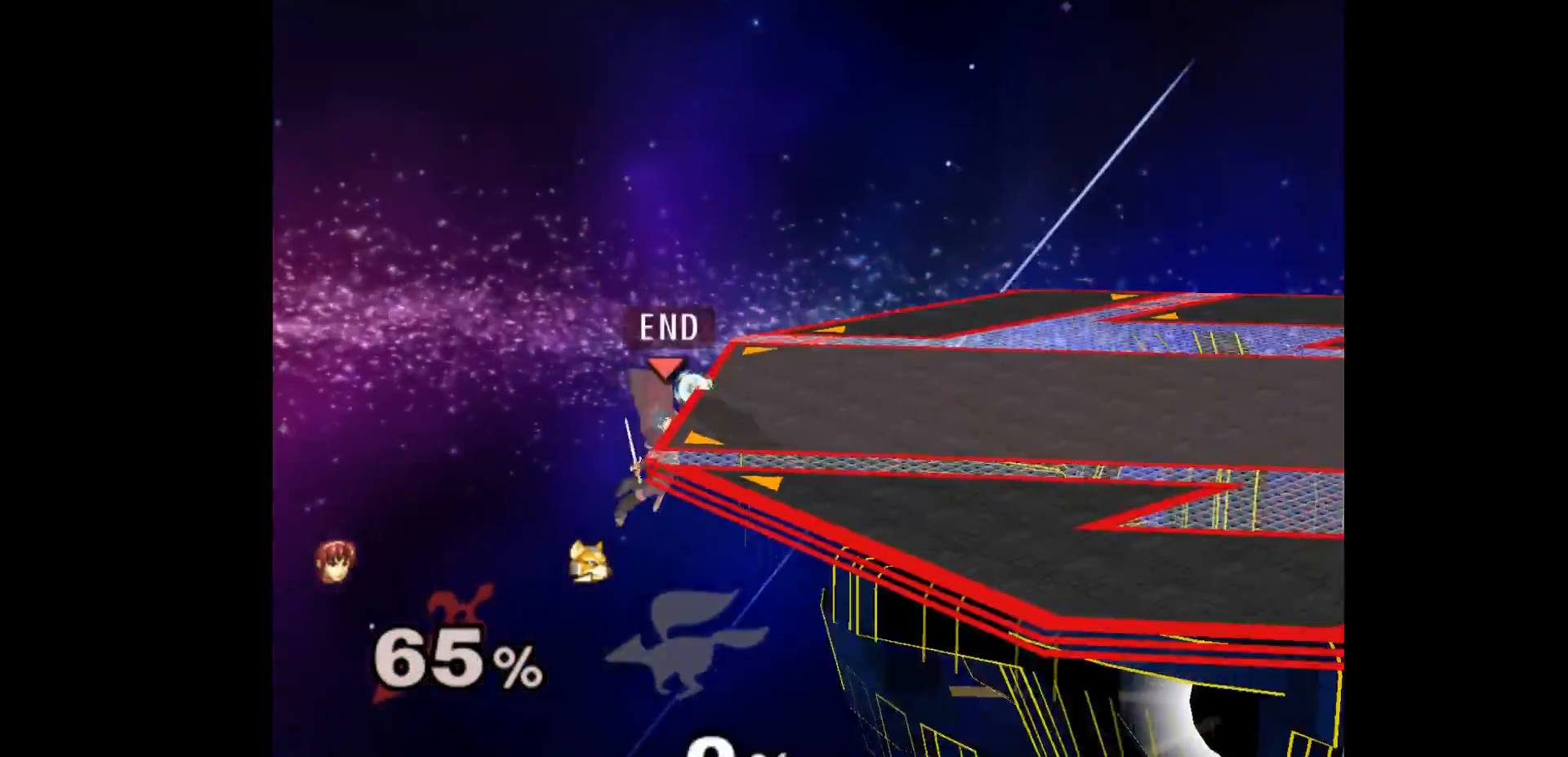
{"buttons": [], "left_stick": "up-right", "events": [[167, "left_stick", "left"], [250, "left_stick", "up-right"]]}
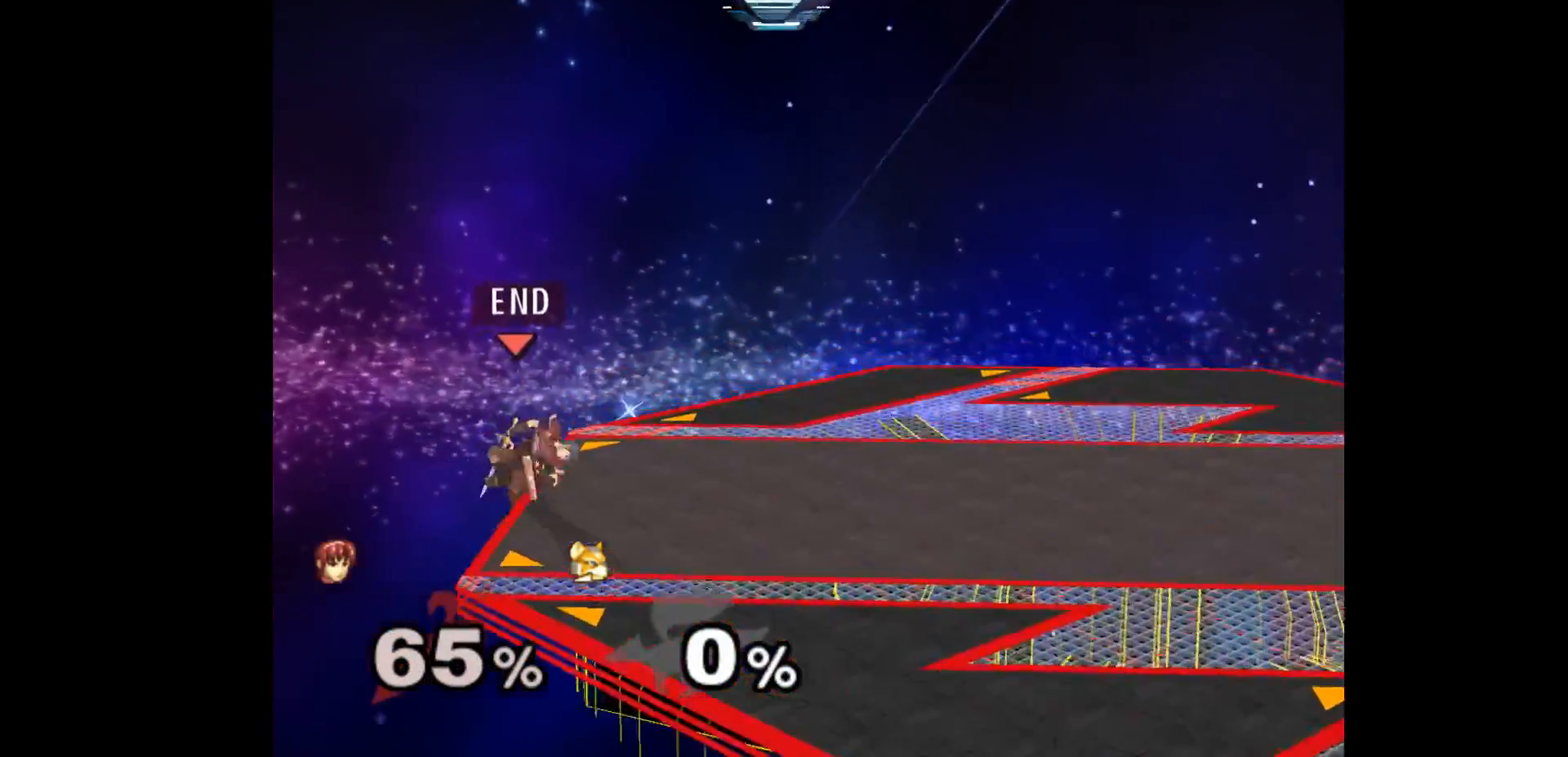
{"buttons": [], "left_stick": "center", "events": [[33, "L1", "down"], [50, "left_stick", "down-right"], [167, "L1", "up"], [217, "left_stick", "up-left"], [300, "L1", "down"], [300, "left_stick", "down-left"], [417, "L1", "up"], [467, "left_stick", "center"]]}
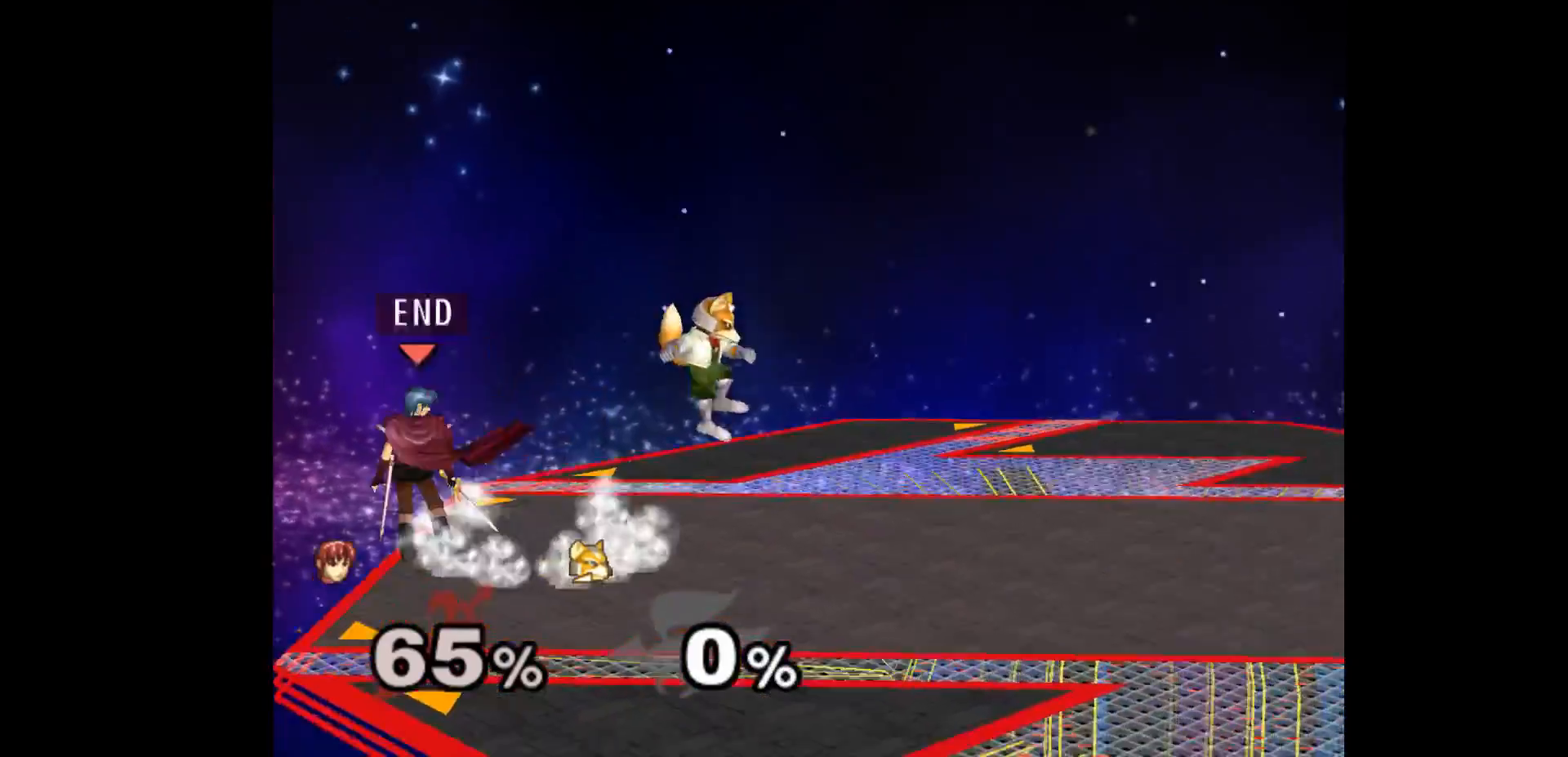
{"buttons": [], "left_stick": "center", "events": [[117, "left_stick", "up-right"], [200, "left_stick", "center"]]}
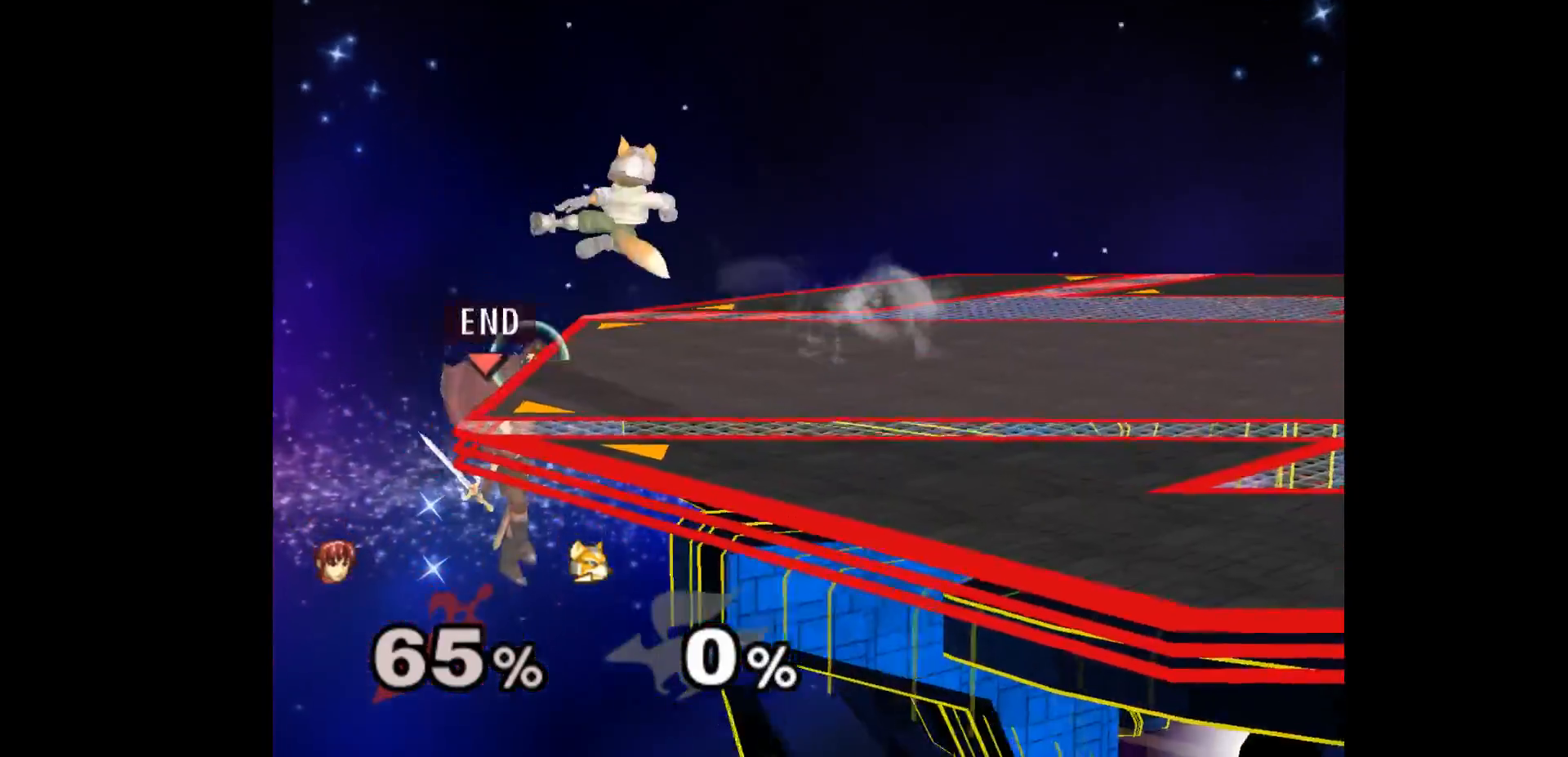
{"buttons": [], "left_stick": "center", "events": []}
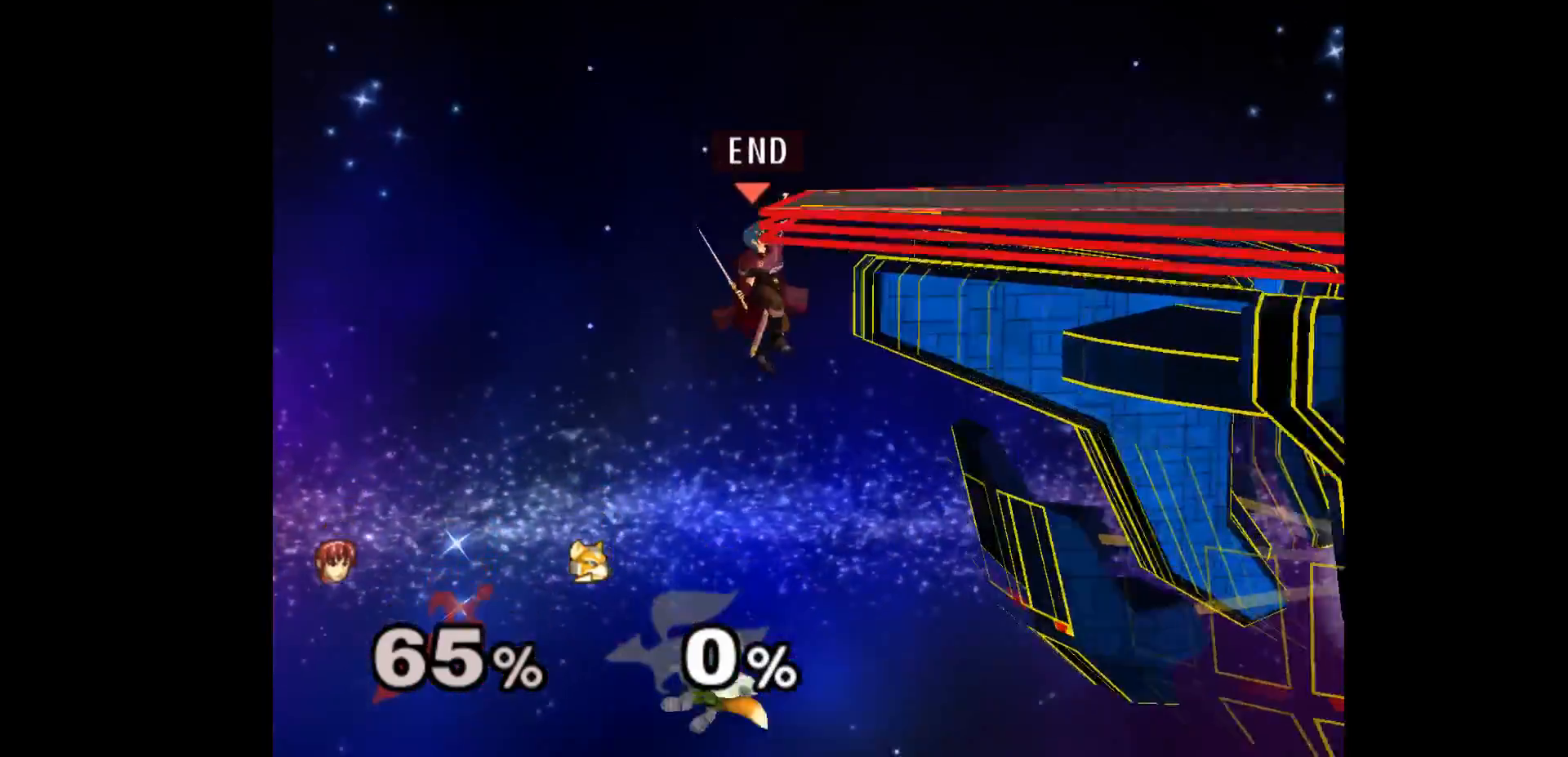
{"buttons": [], "left_stick": "center", "events": []}
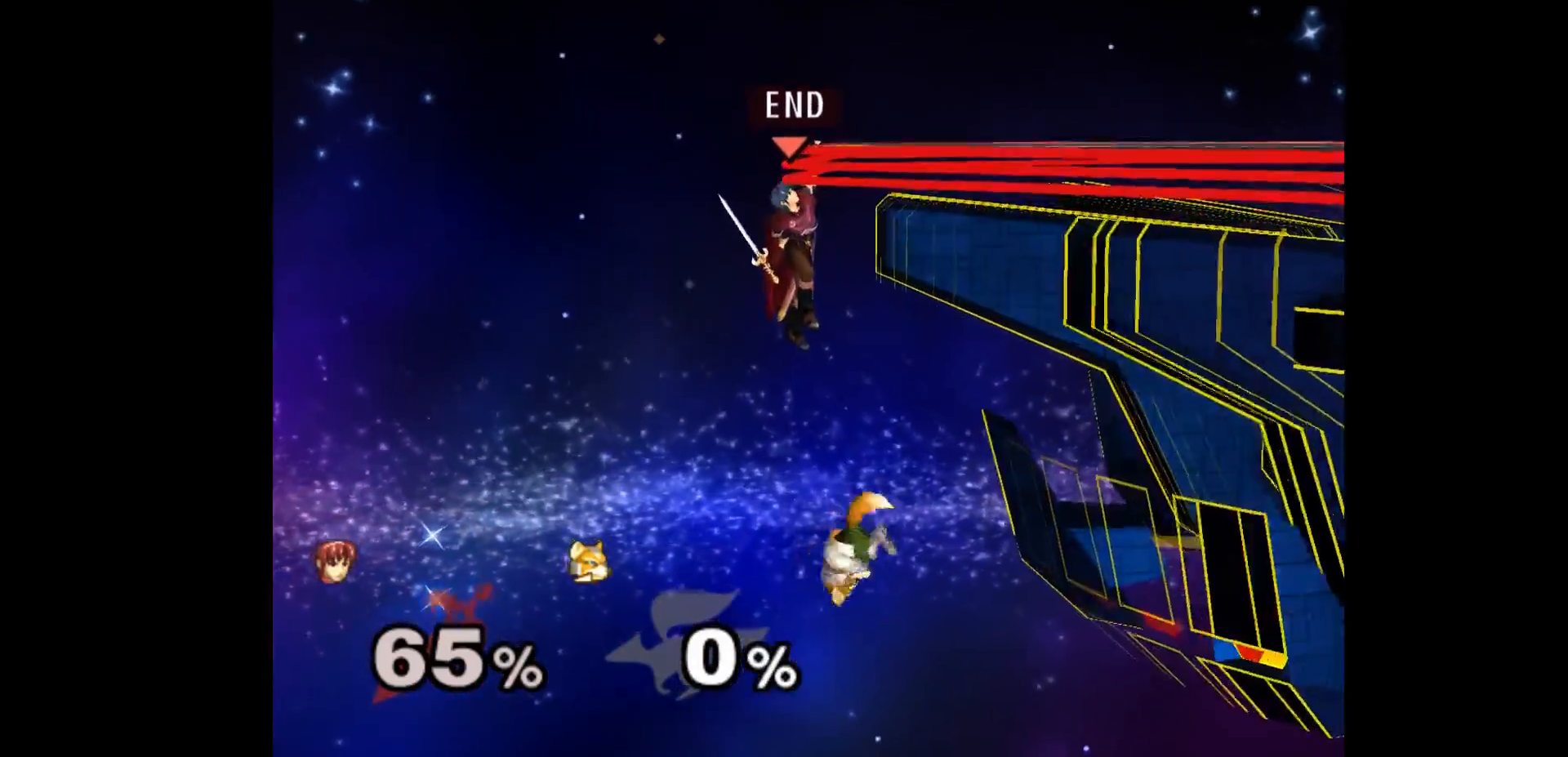
{"buttons": [], "left_stick": "center", "events": []}
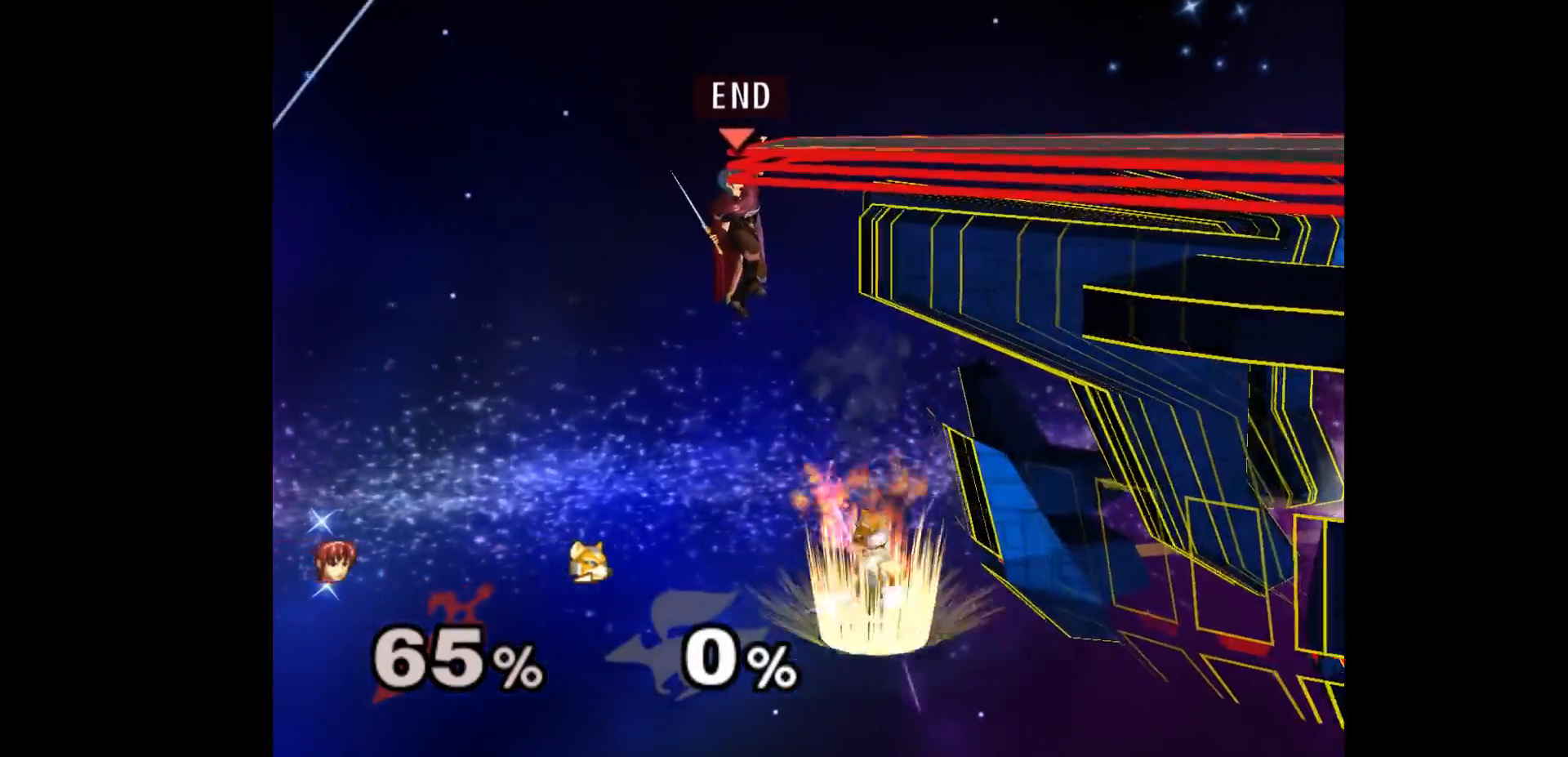
{"buttons": [], "left_stick": "left", "events": [[117, "left_stick", "left"], [183, "left_stick", "up-right"], [250, "A", "down"], [300, "left_stick", "left"], [333, "A", "up"]]}
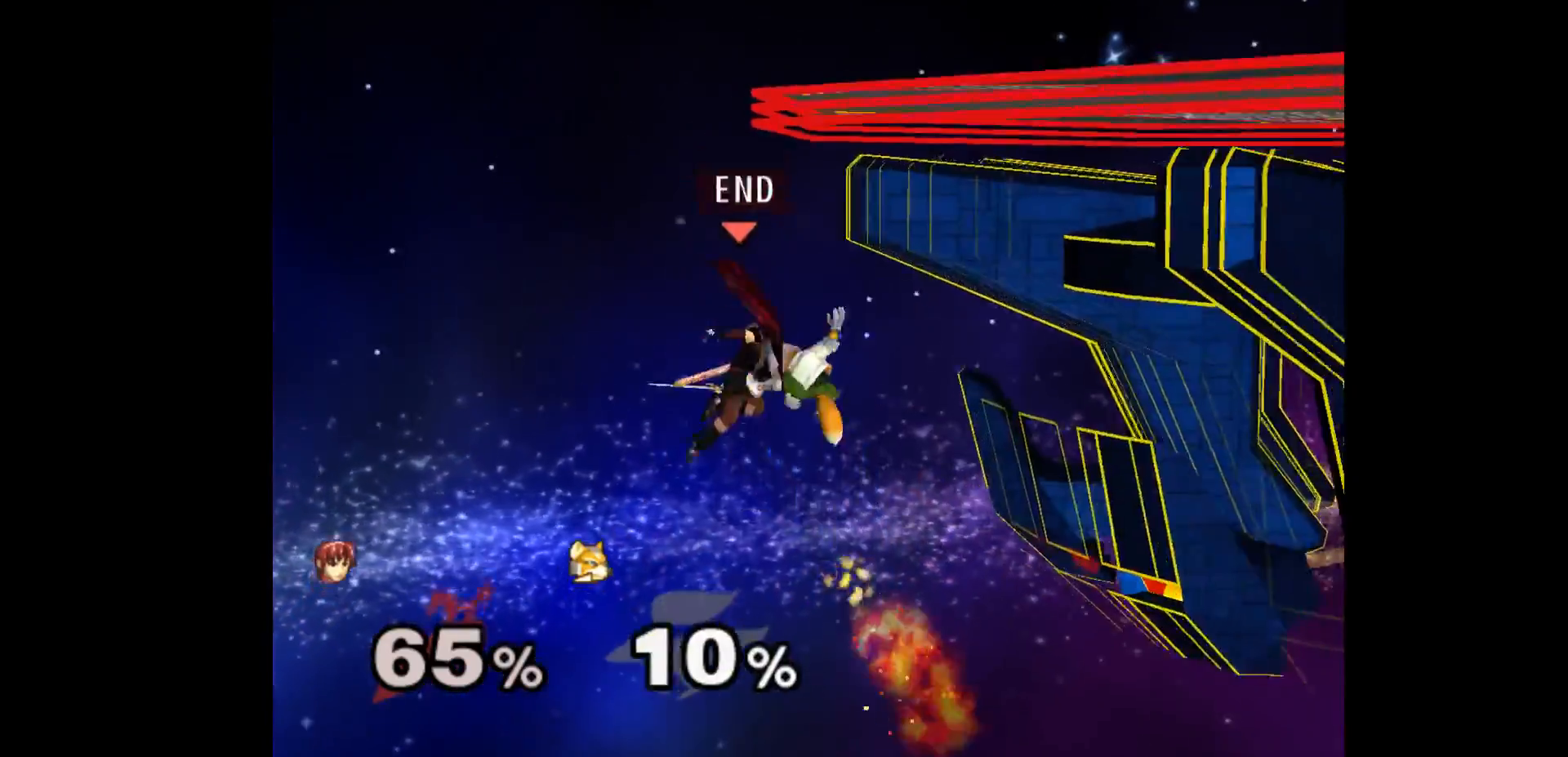
{"buttons": [], "left_stick": "up", "events": [[17, "left_stick", "center"], [333, "left_stick", "up"]]}
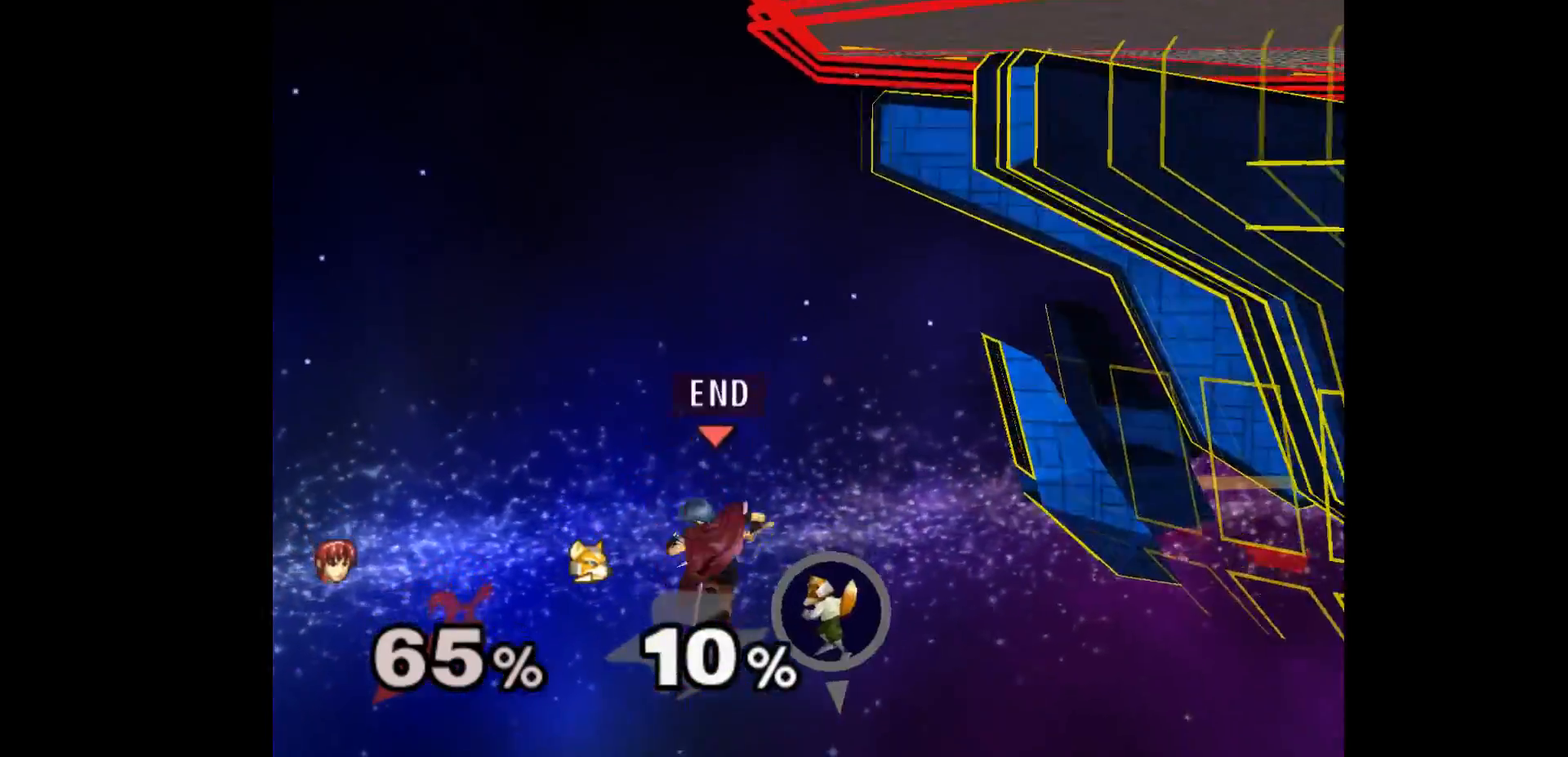
{"buttons": [], "left_stick": "up", "events": [[67, "left_stick", "up-left"], [333, "left_stick", "up-right"], [433, "left_stick", "up"]]}
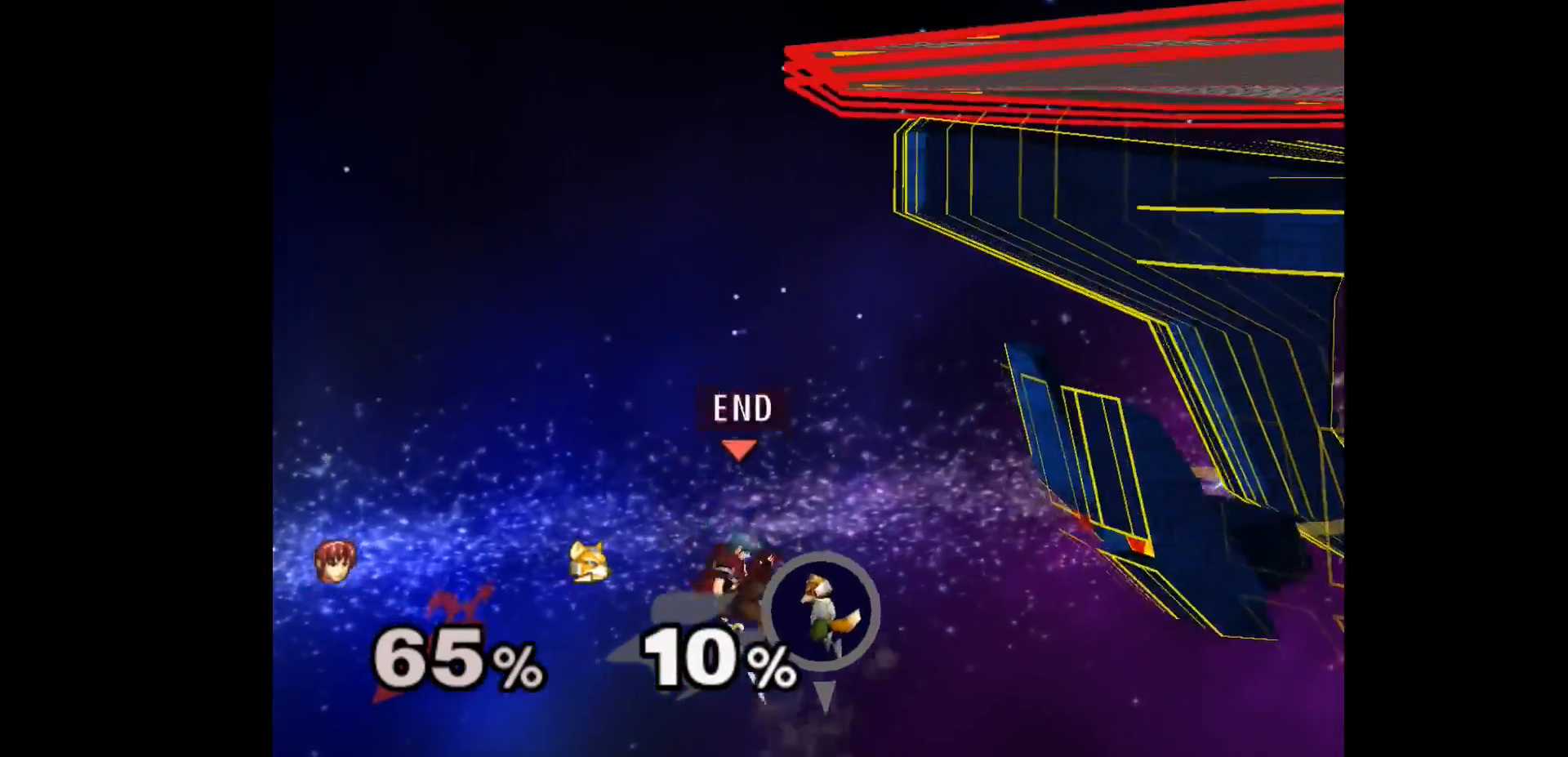
{"buttons": [], "left_stick": "up-left", "events": [[100, "B", "down"], [233, "B", "up"], [383, "left_stick", "up-left"]]}
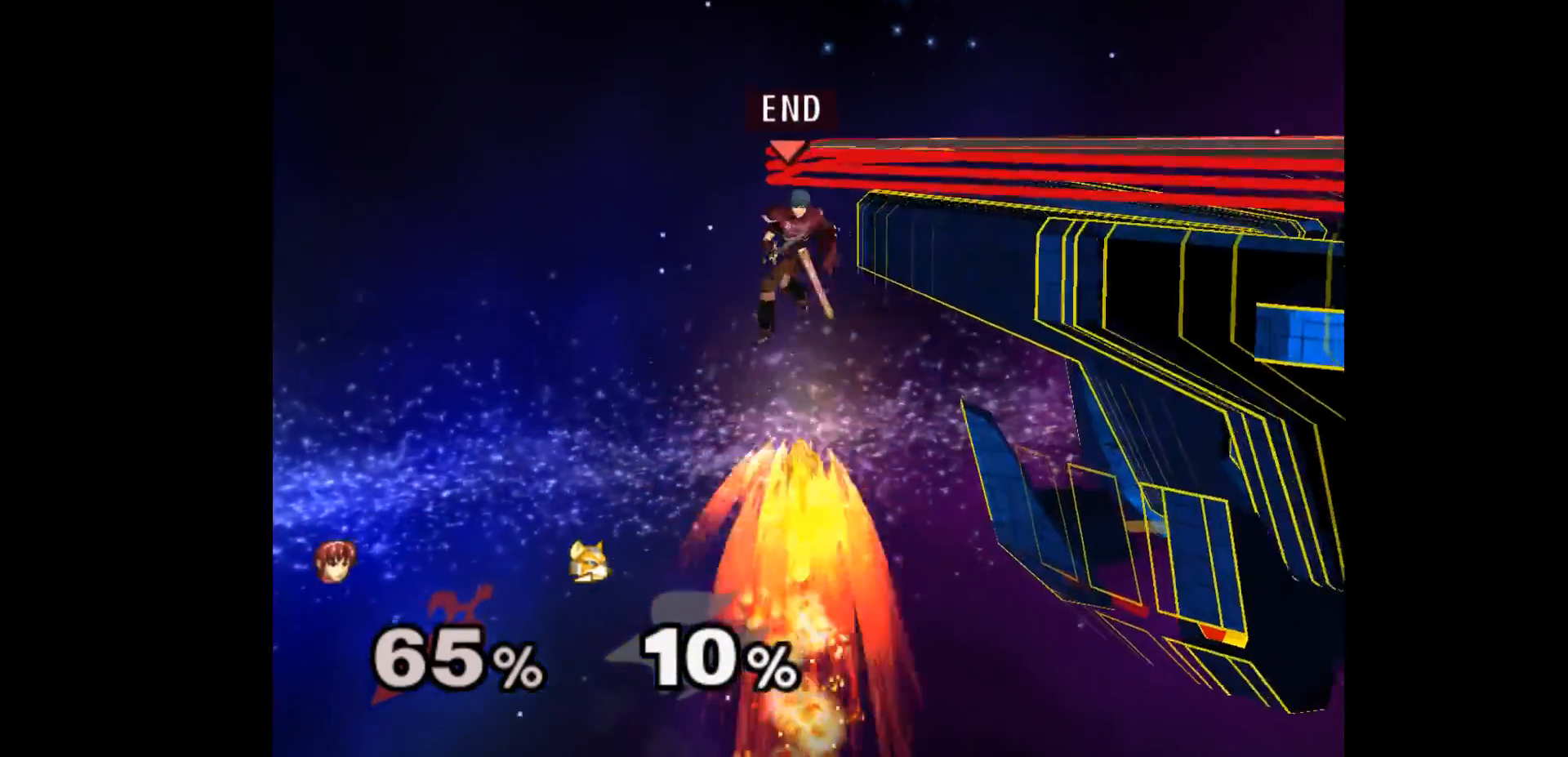
{"buttons": [], "left_stick": "down-right", "events": [[67, "left_stick", "center"], [300, "L1", "down"], [317, "left_stick", "down-right"], [450, "L1", "up"]]}
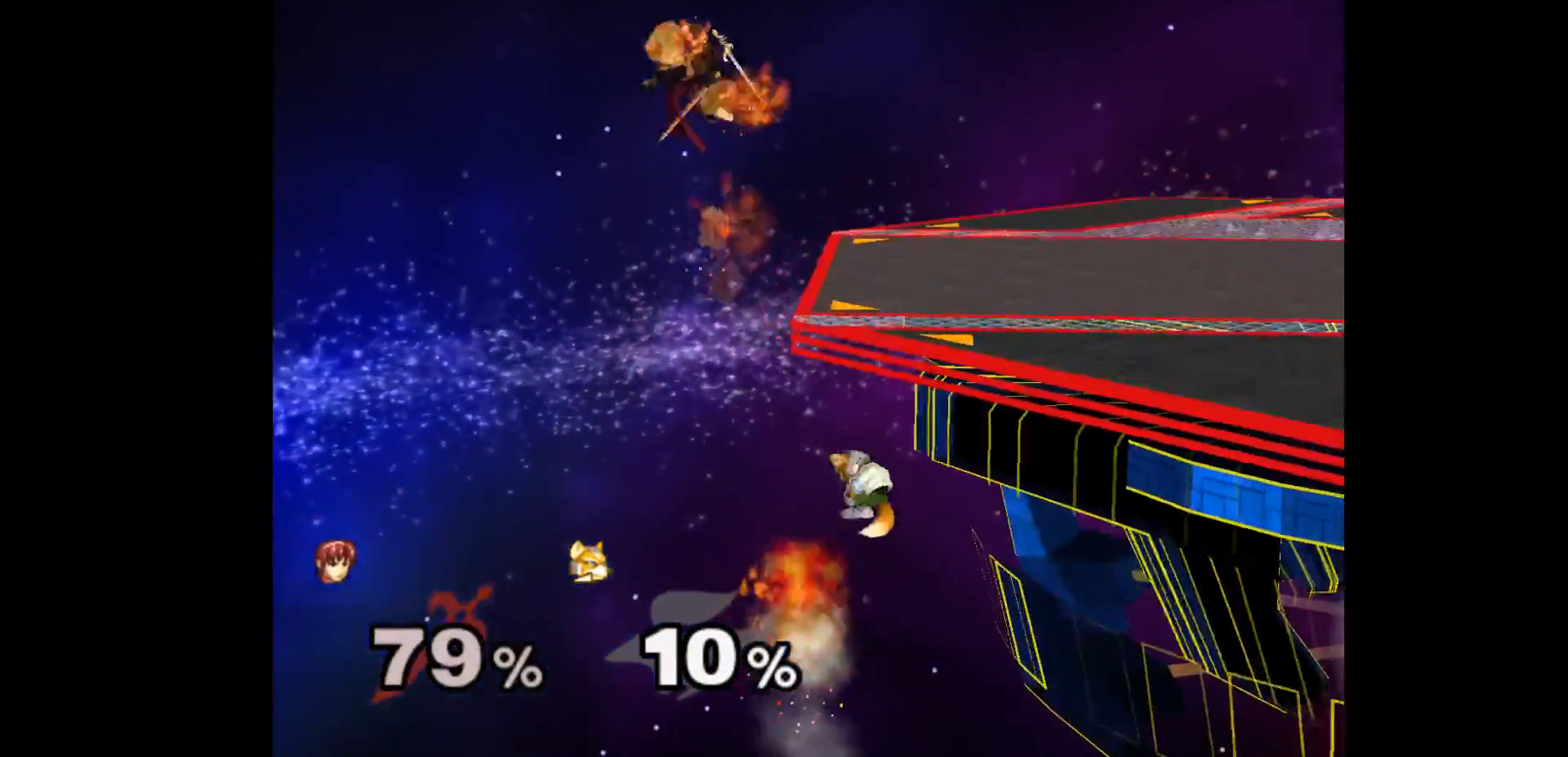
{"buttons": [], "left_stick": "right", "events": [[17, "left_stick", "right"], [233, "left_stick", "center"], [283, "left_stick", "right"]]}
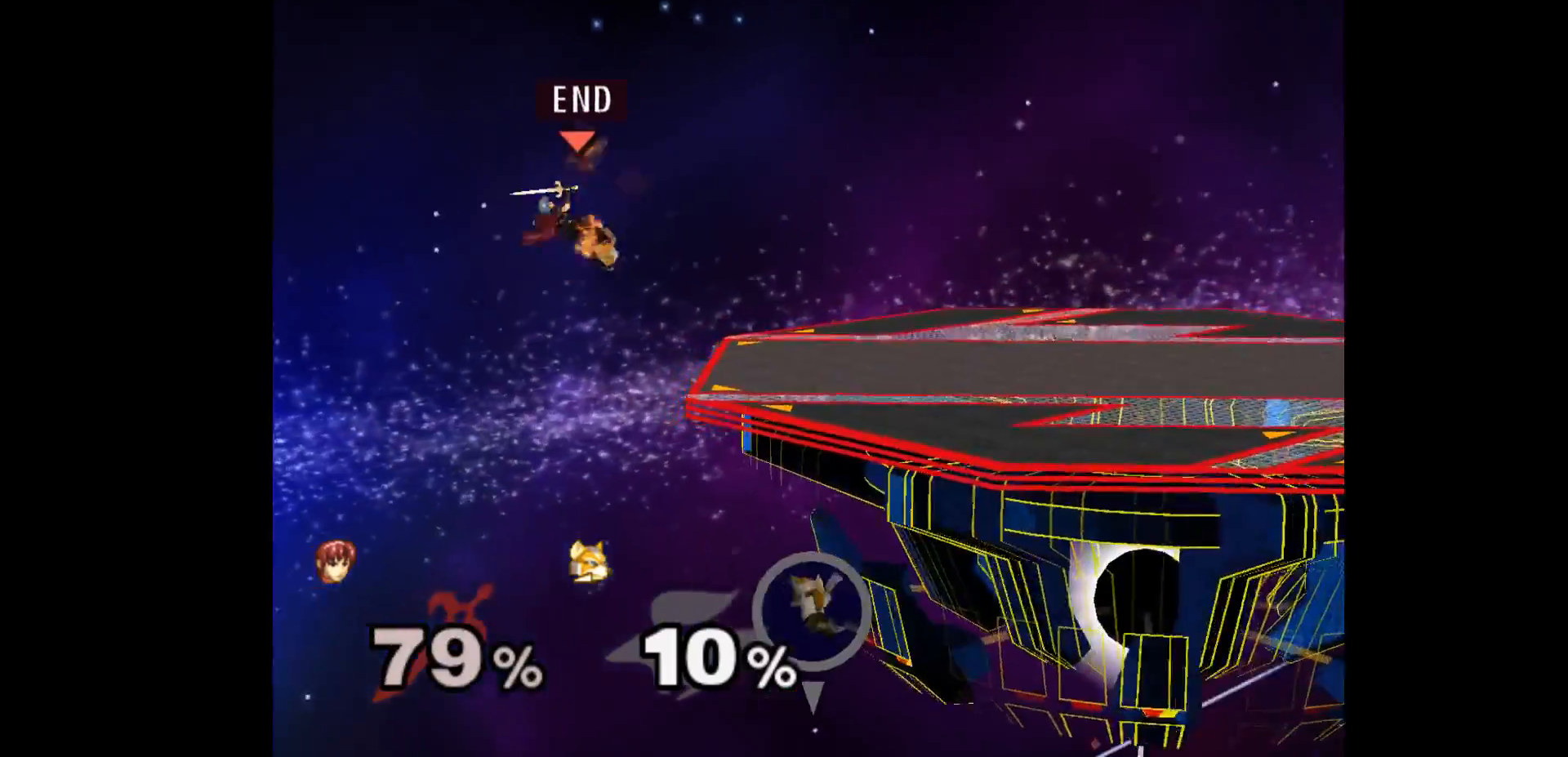
{"buttons": [], "left_stick": "right", "events": [[200, "B", "down"], [317, "B", "up"]]}
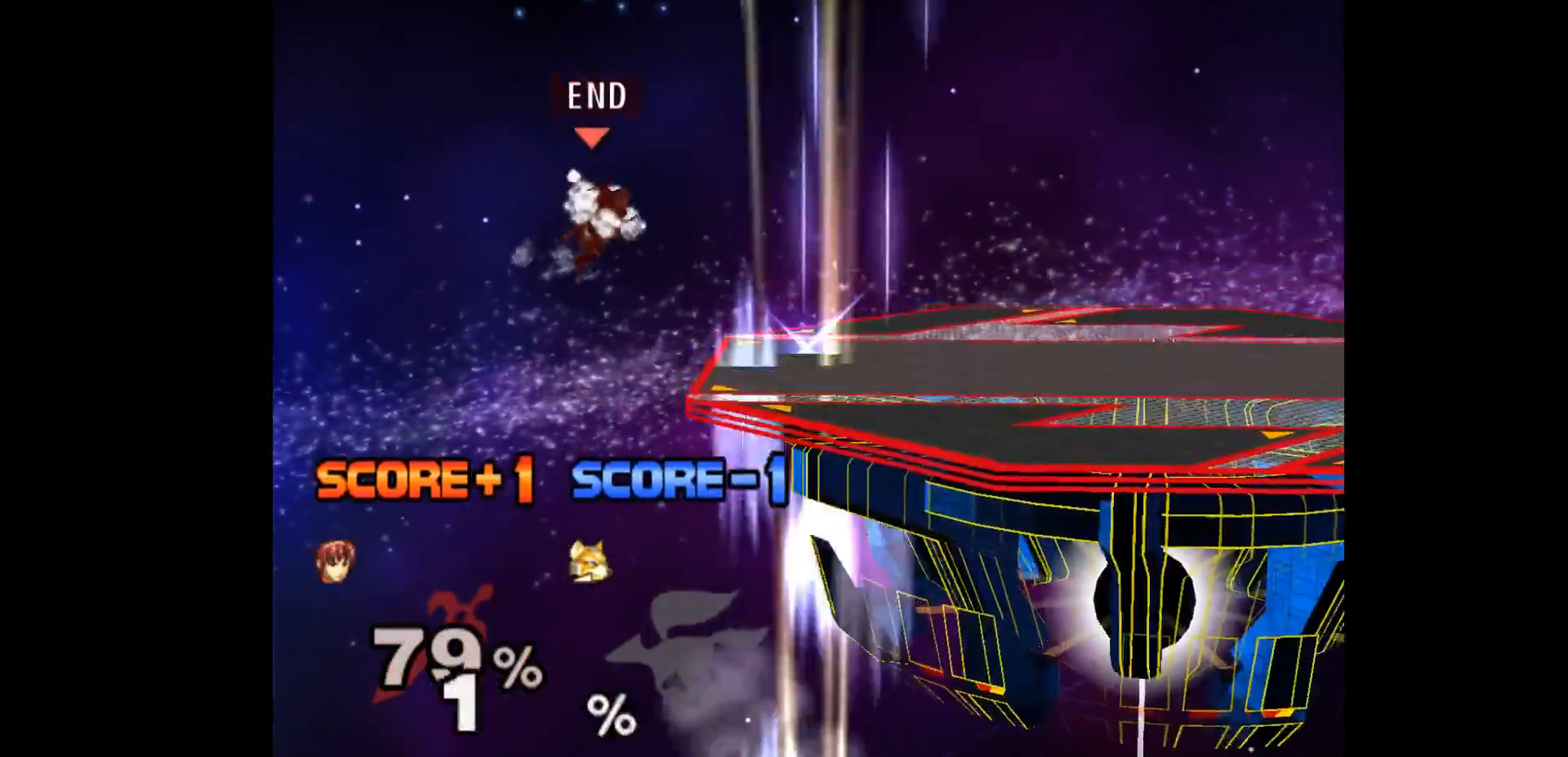
{"buttons": [], "left_stick": "center", "events": [[450, "left_stick", "center"]]}
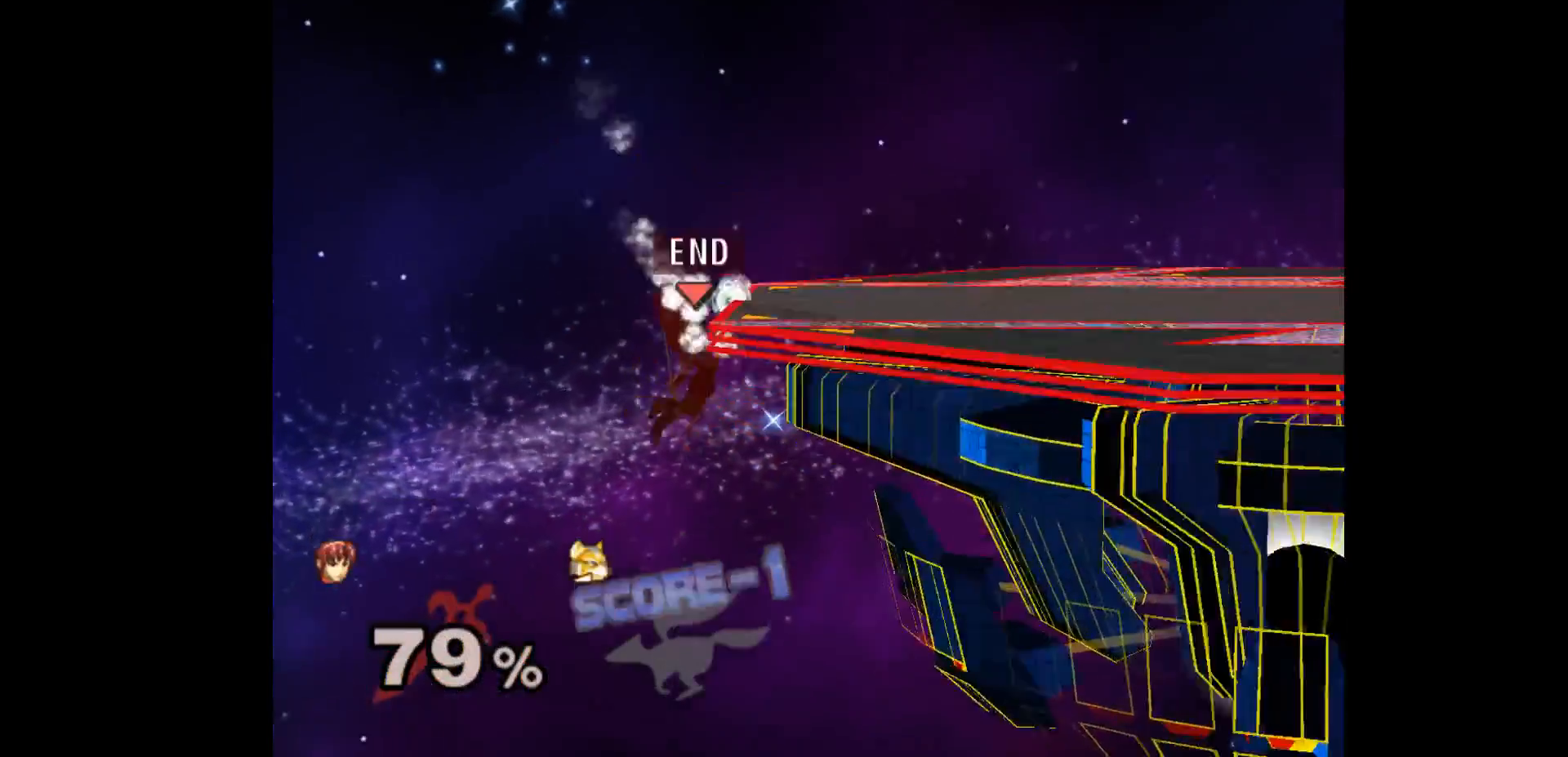
{"buttons": [], "left_stick": "up-right", "events": [[150, "left_stick", "down-left"], [217, "left_stick", "up-right"]]}
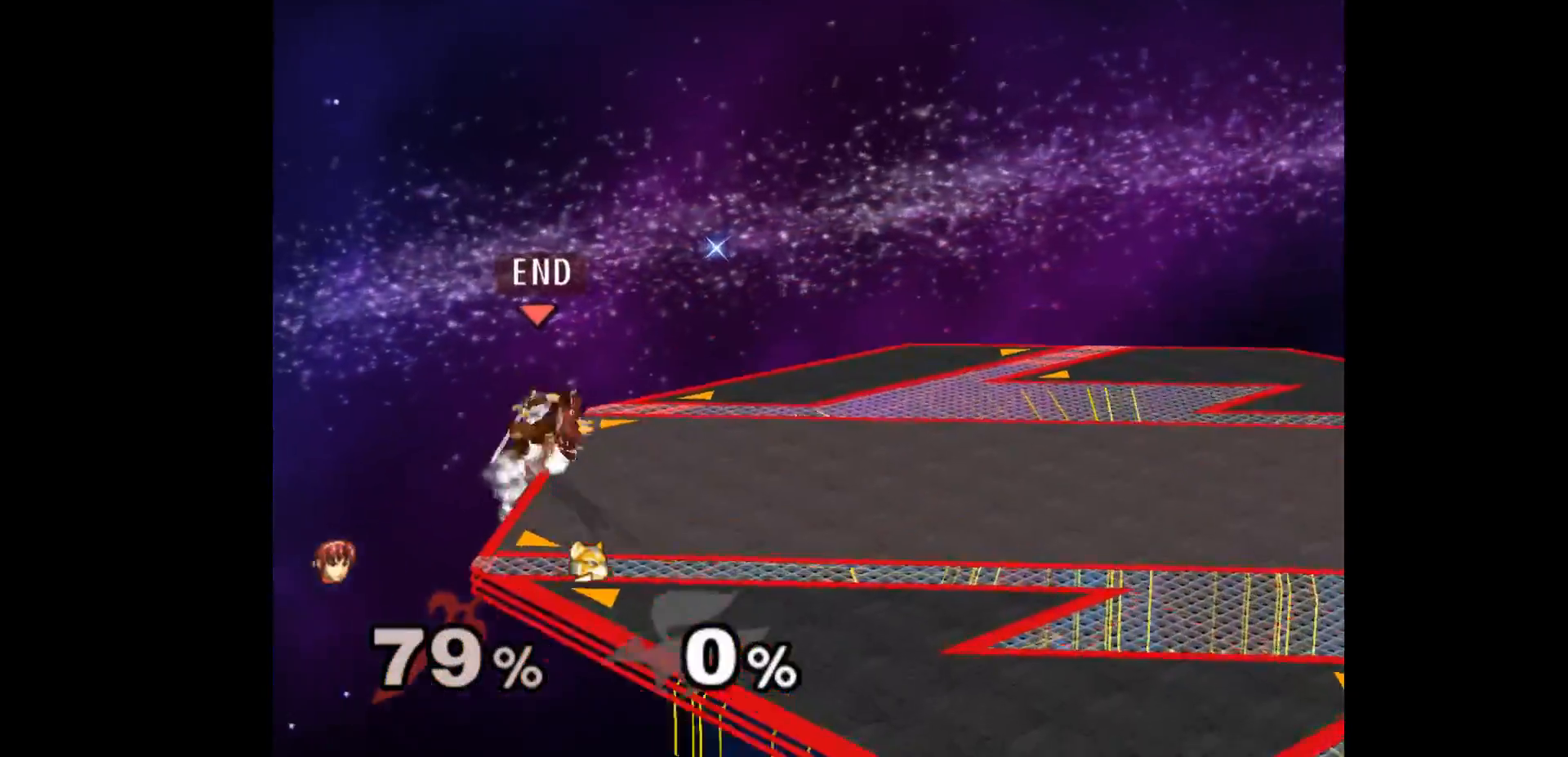
{"buttons": [], "left_stick": "center", "events": [[33, "L1", "down"], [50, "left_stick", "down-right"], [167, "L1", "up"], [183, "left_stick", "center"], [233, "left_stick", "up-left"], [317, "L1", "down"], [317, "left_stick", "down-left"], [450, "L1", "up"], [450, "left_stick", "center"]]}
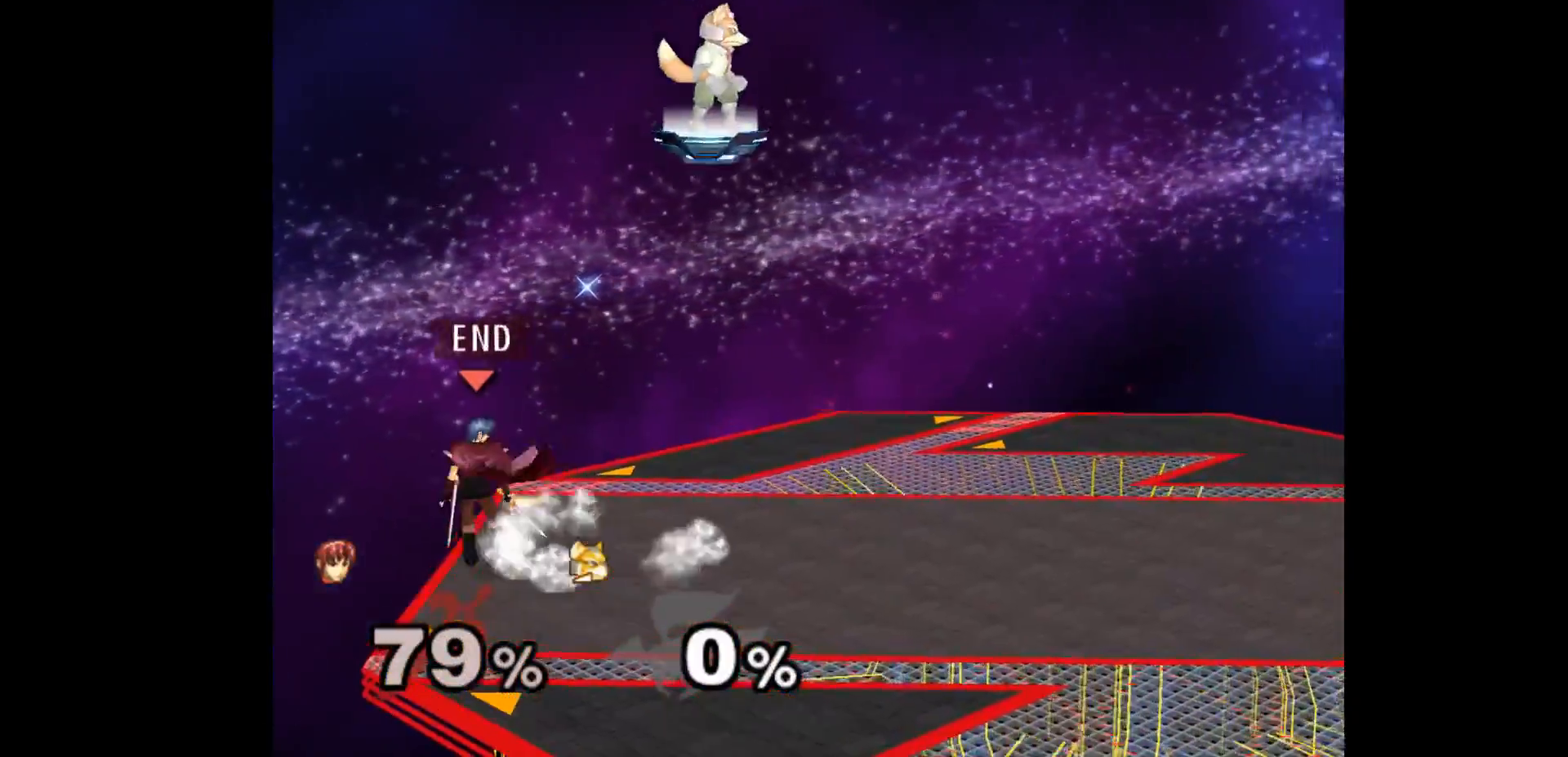
{"buttons": [], "left_stick": "center", "events": [[167, "left_stick", "right"], [300, "left_stick", "center"]]}
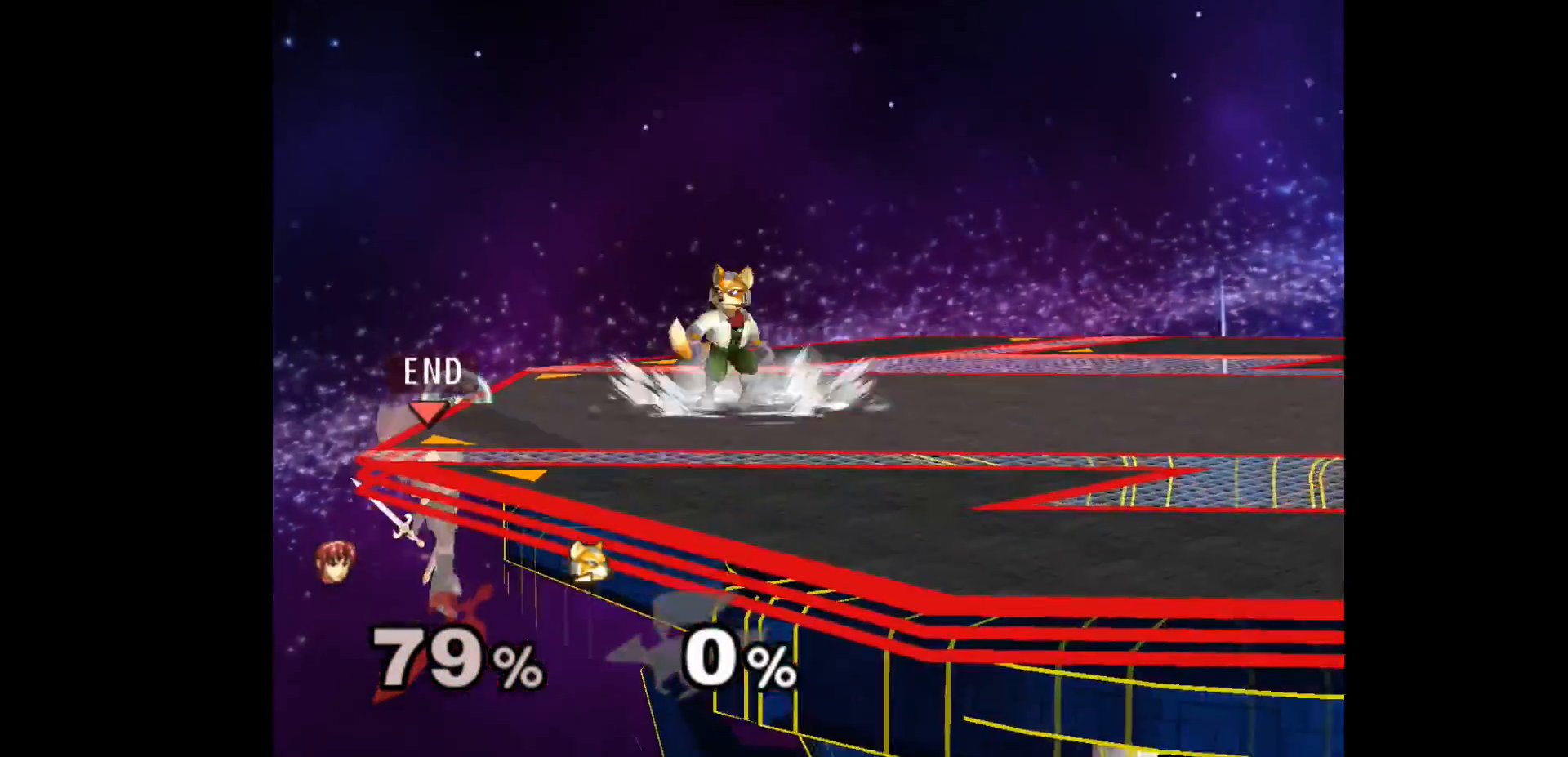
{"buttons": [], "left_stick": "center", "events": []}
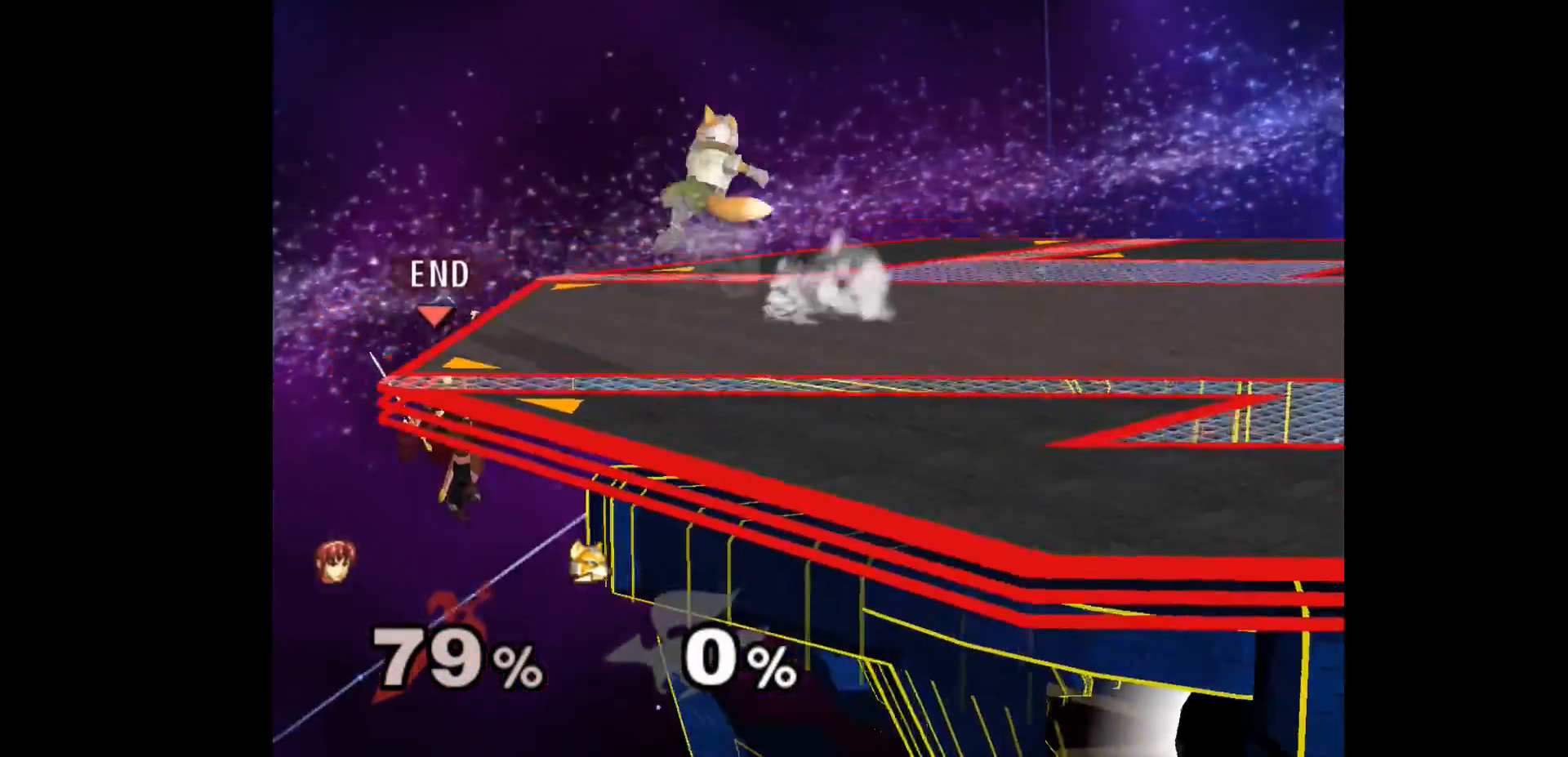
{"buttons": [], "left_stick": "left", "events": [[333, "left_stick", "down"], [450, "left_stick", "left"]]}
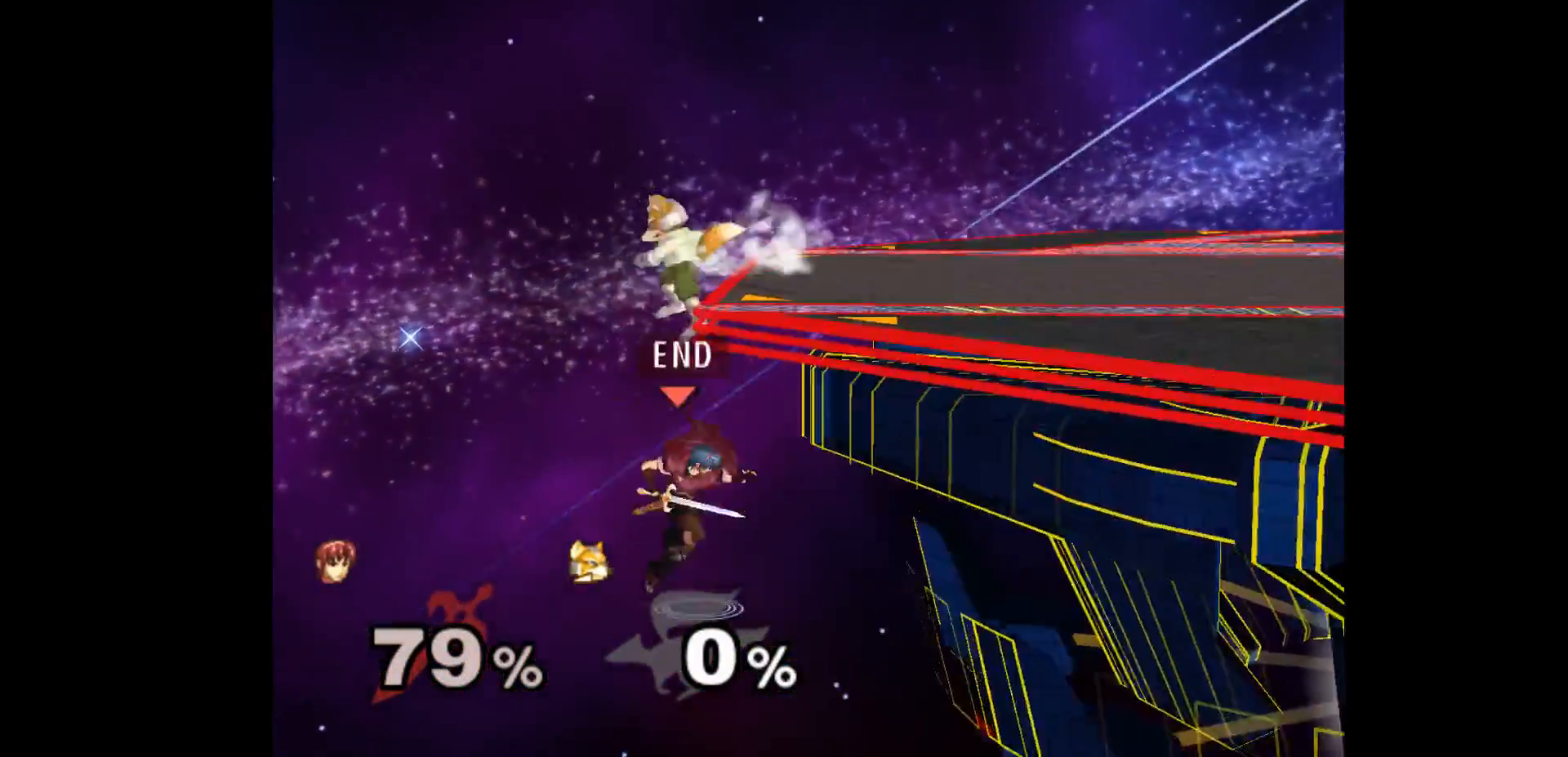
{"buttons": [], "left_stick": "left", "events": [[67, "left_stick", "right"], [117, "A", "down"], [233, "A", "up"], [283, "left_stick", "up-right"], [433, "left_stick", "left"]]}
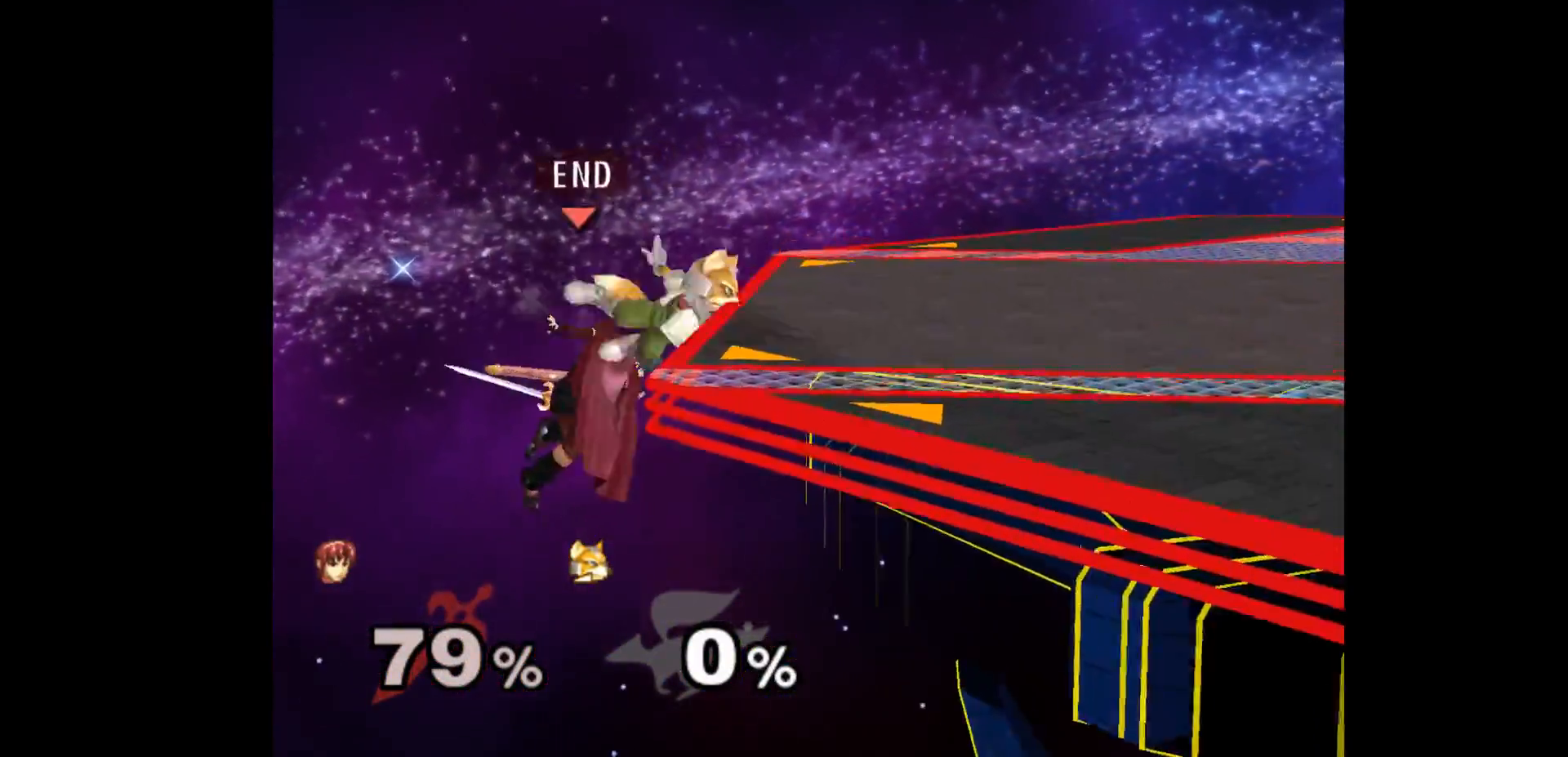
{"buttons": ["B"], "left_stick": "up", "events": [[50, "left_stick", "center"], [100, "left_stick", "right"], [250, "left_stick", "center"], [400, "left_stick", "up"], [433, "B", "down"]]}
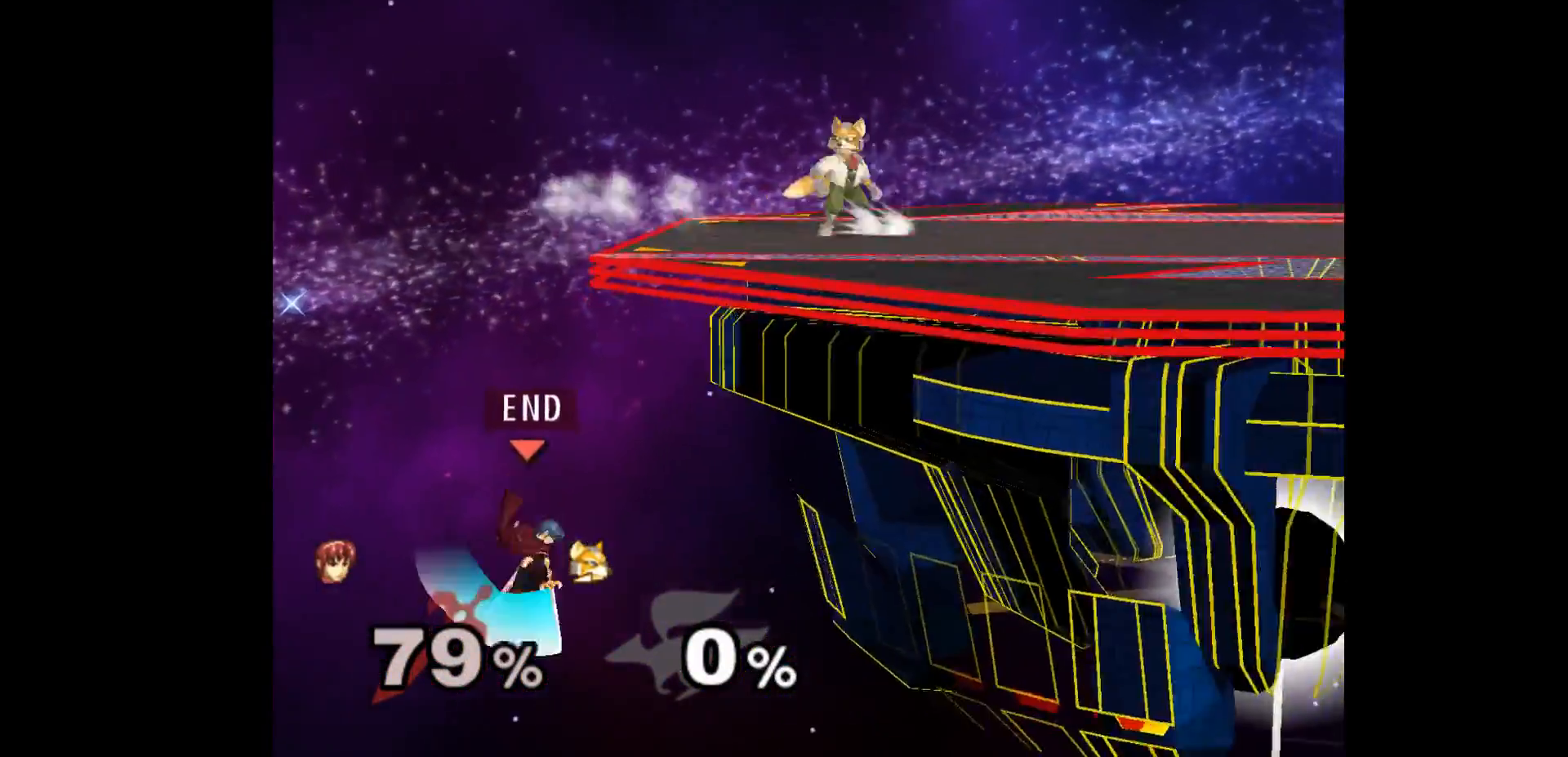
{"buttons": [], "left_stick": "up-right", "events": [[67, "B", "up"], [300, "left_stick", "up-left"], [500, "left_stick", "up-right"]]}
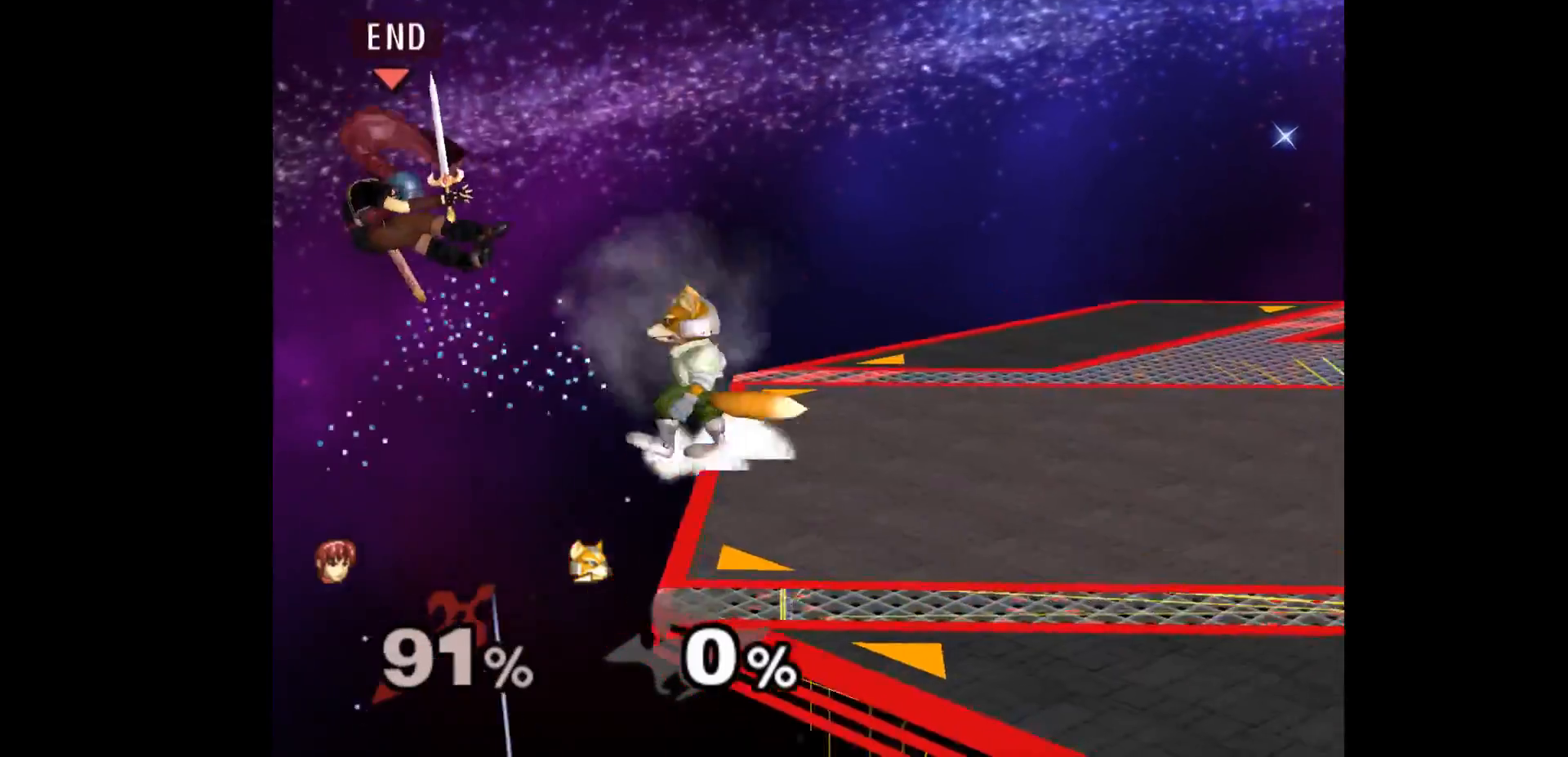
{"buttons": [], "left_stick": "right", "events": [[33, "left_stick", "right"]]}
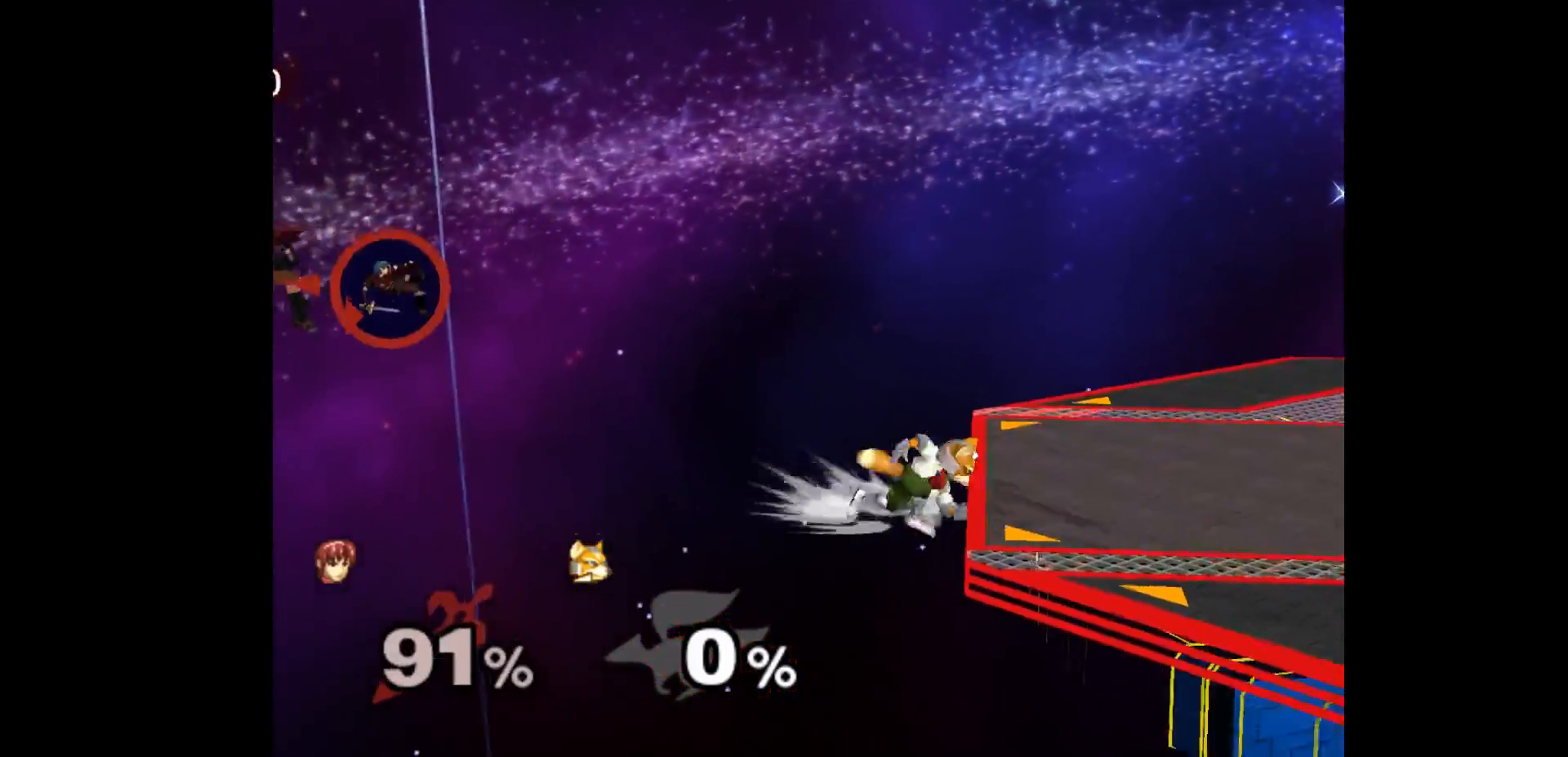
{"buttons": [], "left_stick": "right", "events": [[33, "left_stick", "up"], [150, "left_stick", "right"], [267, "left_stick", "up-right"], [400, "left_stick", "right"]]}
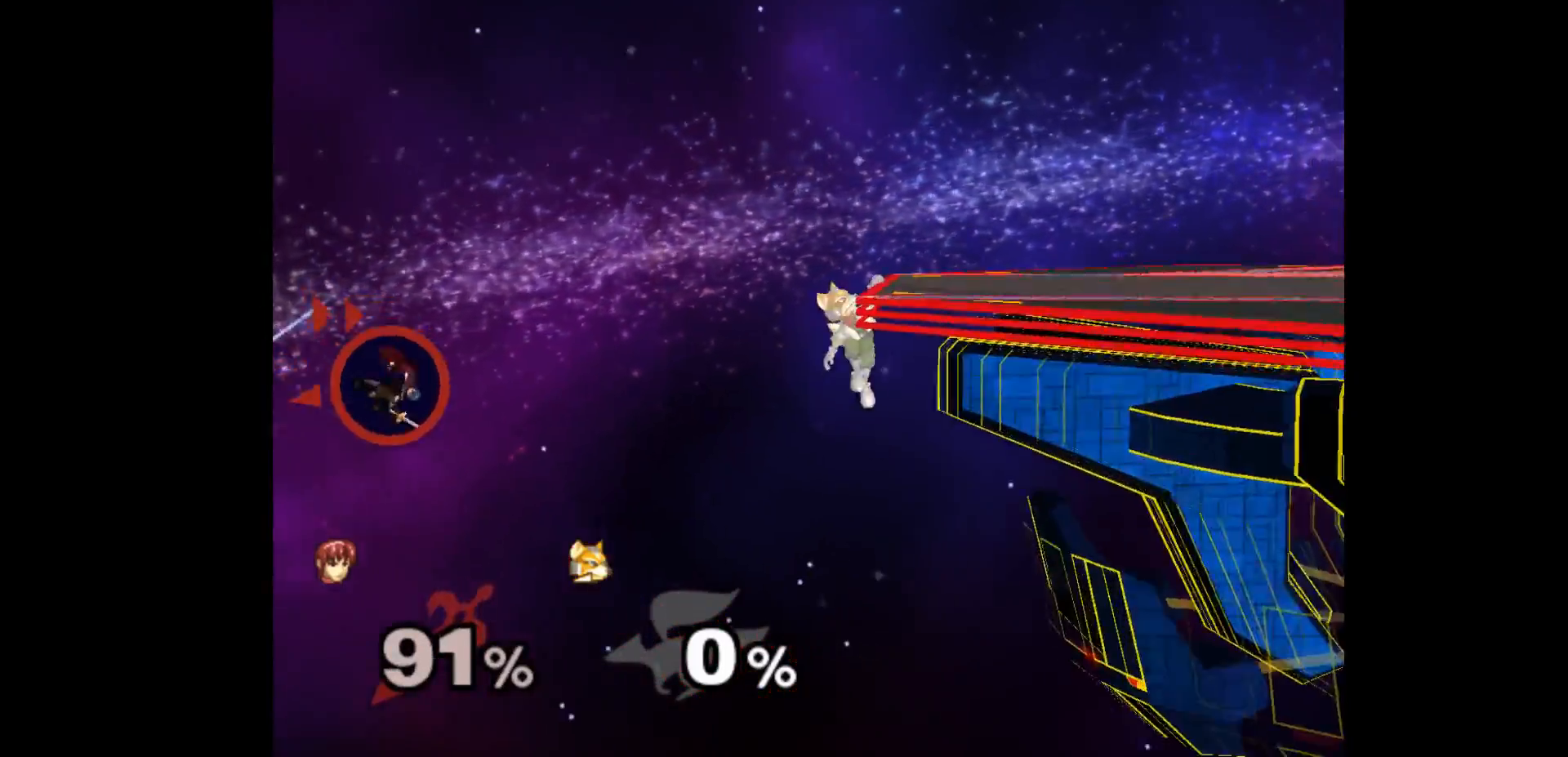
{"buttons": [], "left_stick": "right", "events": [[33, "B", "down"], [183, "B", "up"]]}
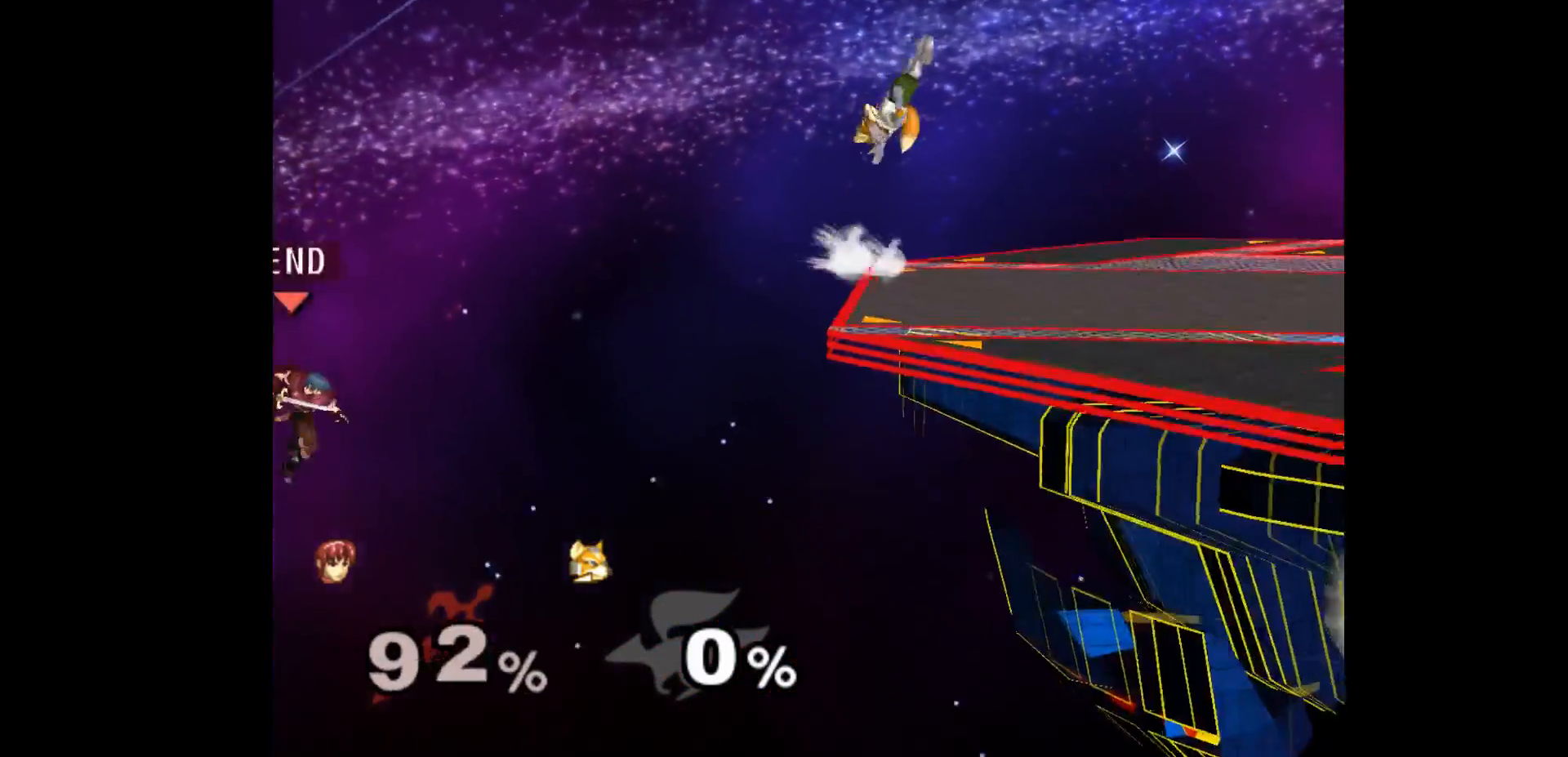
{"buttons": [], "left_stick": "right", "events": [[200, "B", "down"], [367, "B", "up"]]}
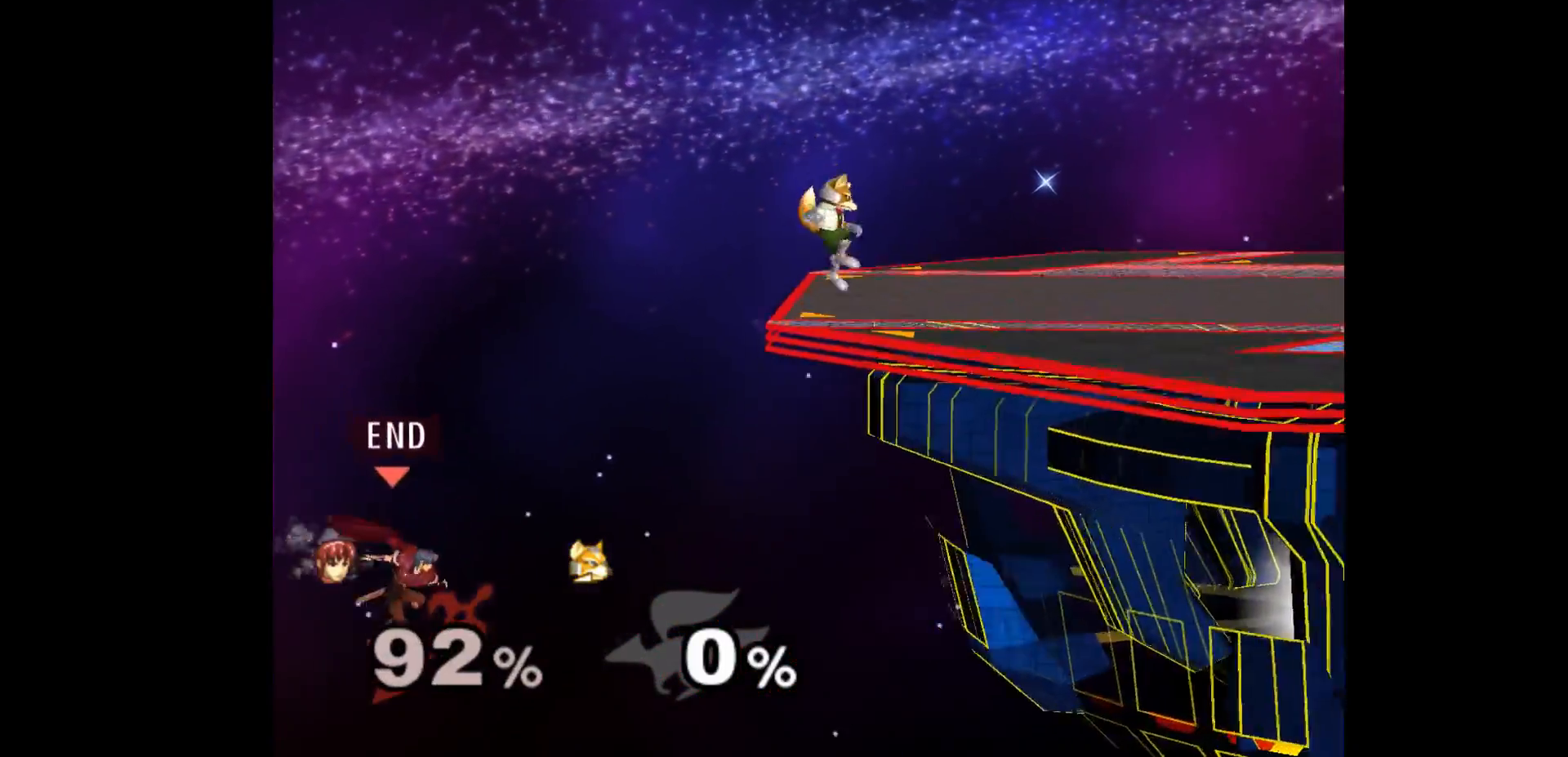
{"buttons": ["B"], "left_stick": "up-right", "events": [[200, "left_stick", "up-right"], [250, "B", "down"], [367, "B", "up"], [433, "B", "down"]]}